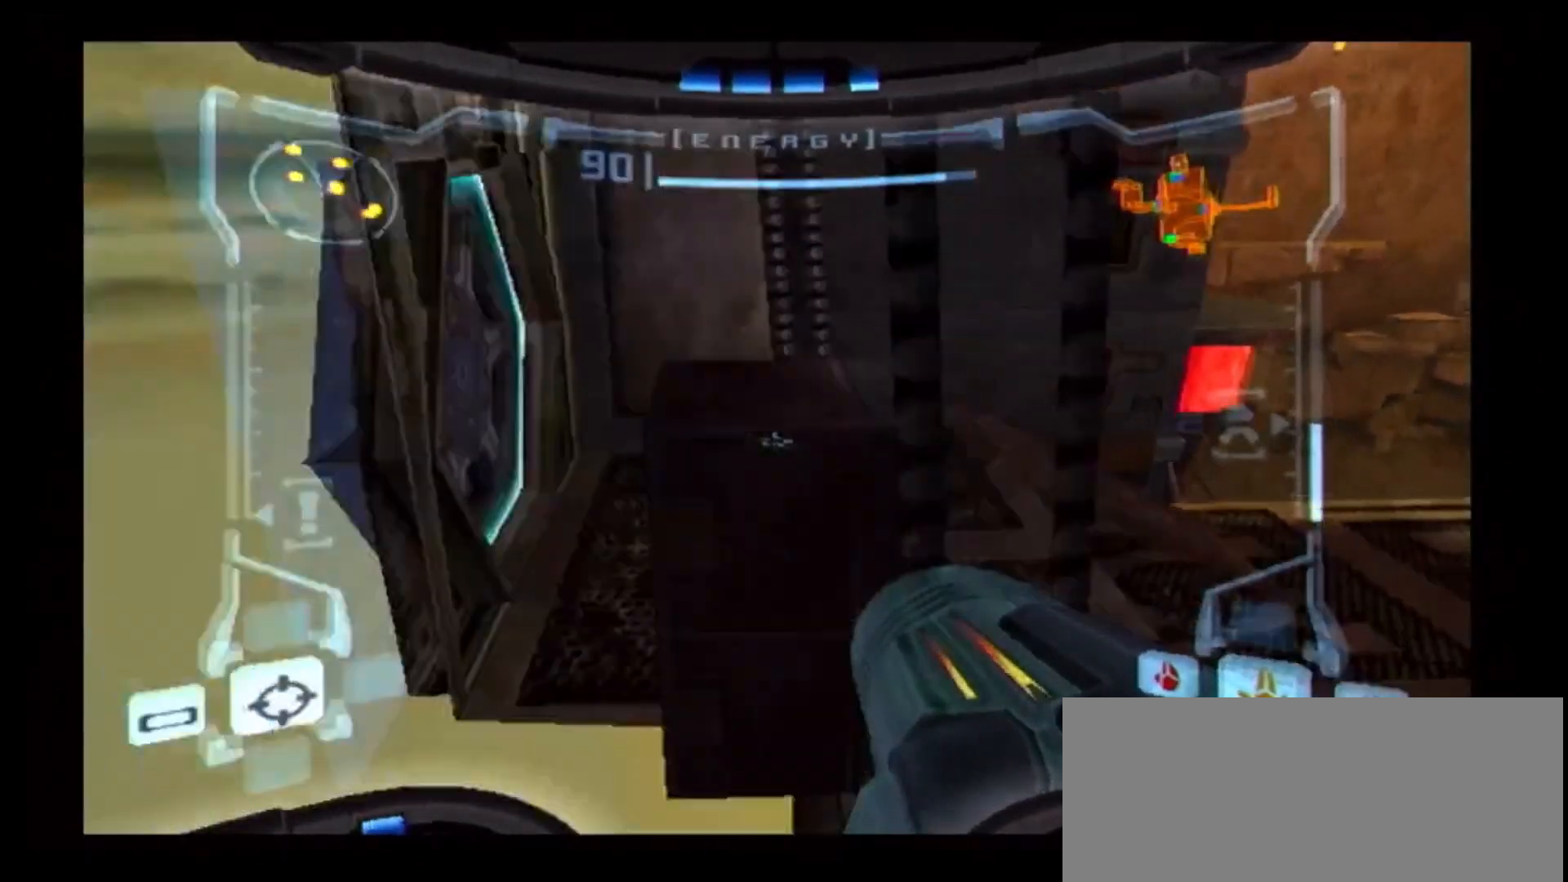
Gameplay with a controller (Nintendo layout); each line is a JSON object with the inputs held at the frame after it. "events" lists button and stick changes between this image and that frame as [ms after this image, input, new state], when the widget could be followed in between. Not read: L3 R3.
{"buttons": ["L1"], "left_stick": "center", "right_stick": "center", "events": [[317, "B", "up"], [400, "left_stick", "center"]]}
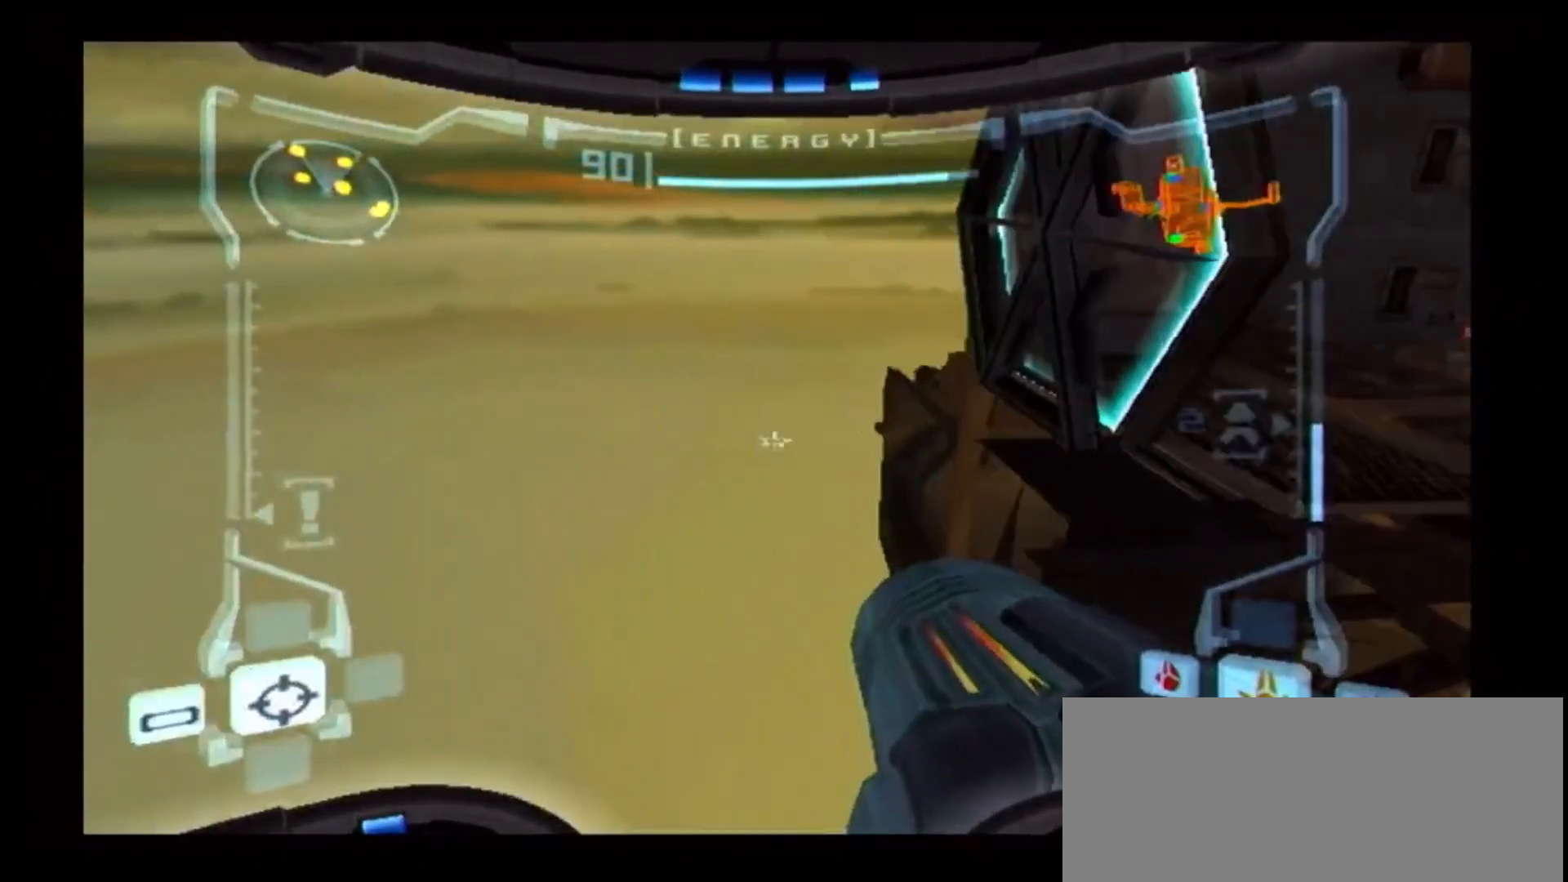
{"buttons": ["L1"], "left_stick": "center", "right_stick": "center", "events": [[133, "L1", "up"], [200, "L1", "down"], [200, "left_stick", "up"], [483, "left_stick", "center"]]}
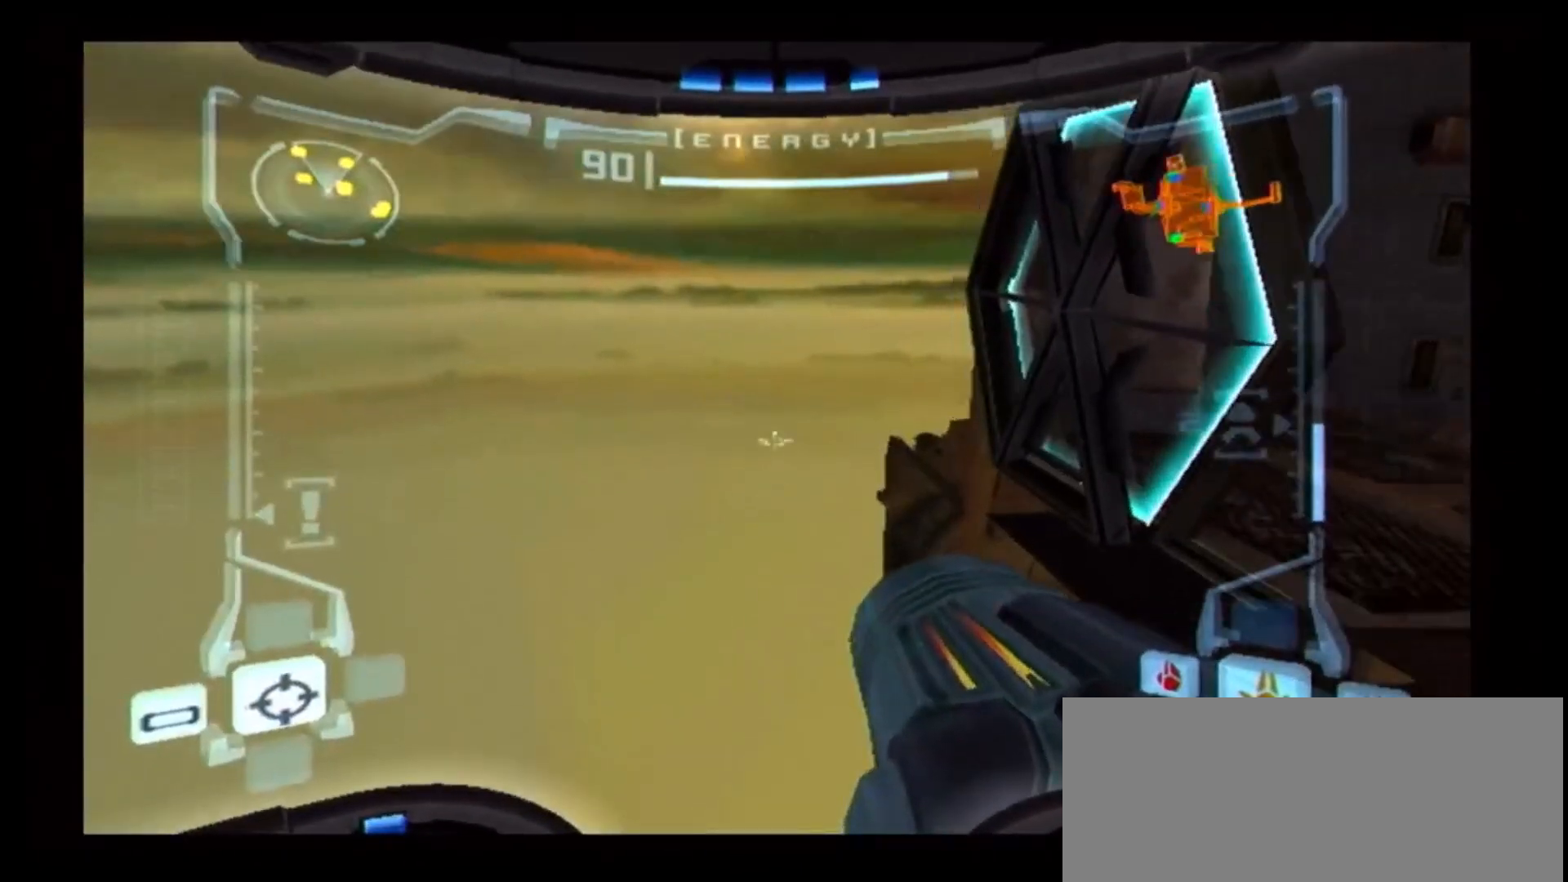
{"buttons": ["B", "L1"], "left_stick": "center", "right_stick": "center", "events": [[83, "left_stick", "right"], [317, "B", "down"], [317, "left_stick", "center"], [367, "B", "up"], [400, "left_stick", "right"], [450, "left_stick", "center"], [500, "B", "down"]]}
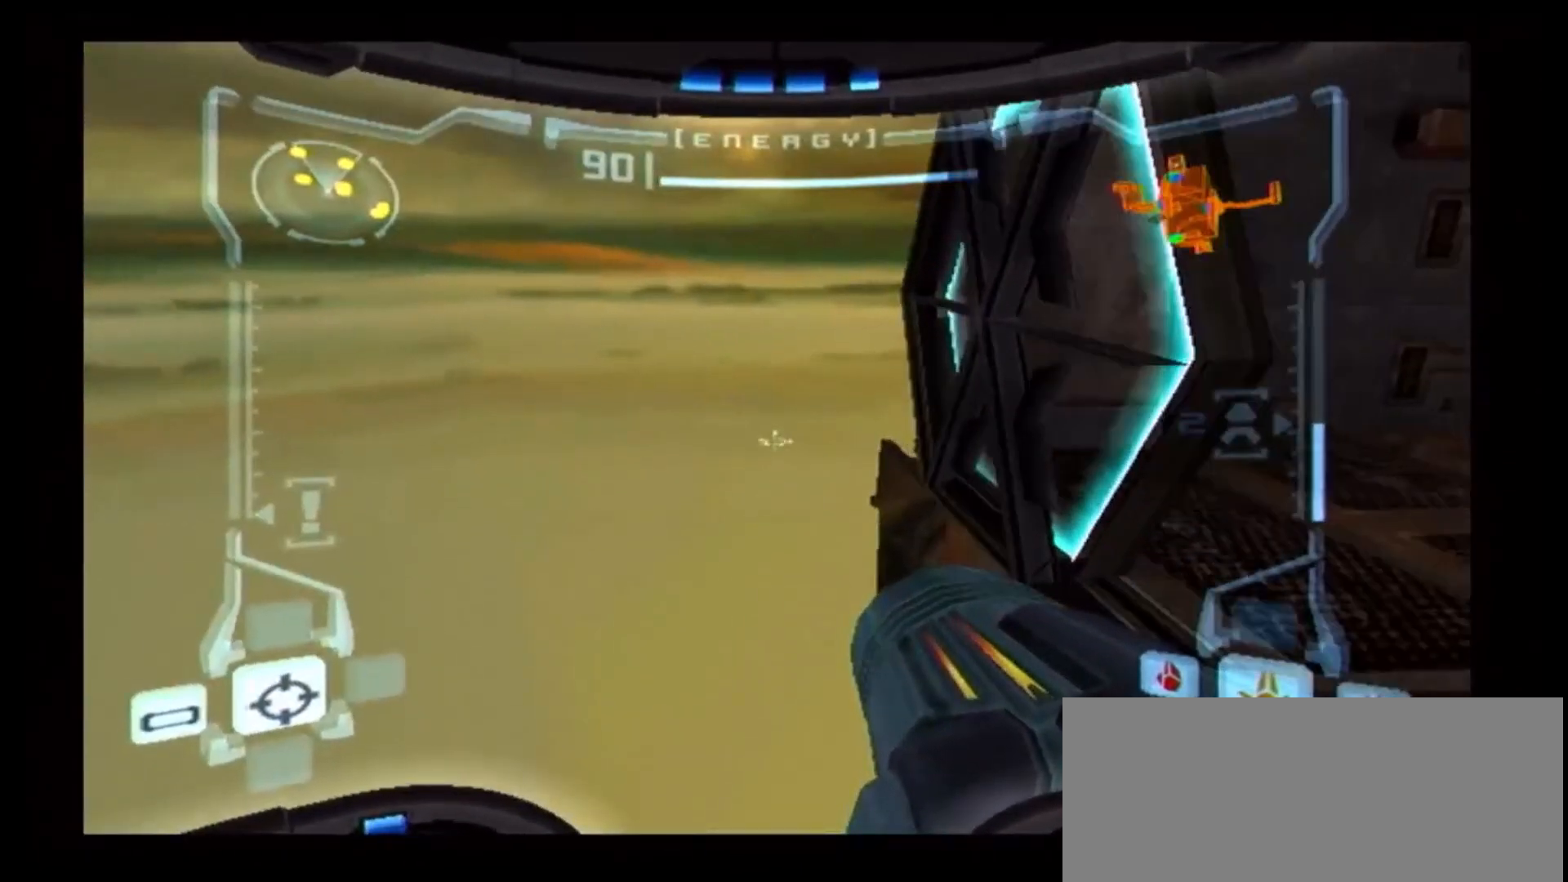
{"buttons": ["L1"], "left_stick": "center", "right_stick": "center", "events": [[217, "B", "up"], [267, "B", "down"], [417, "B", "up"]]}
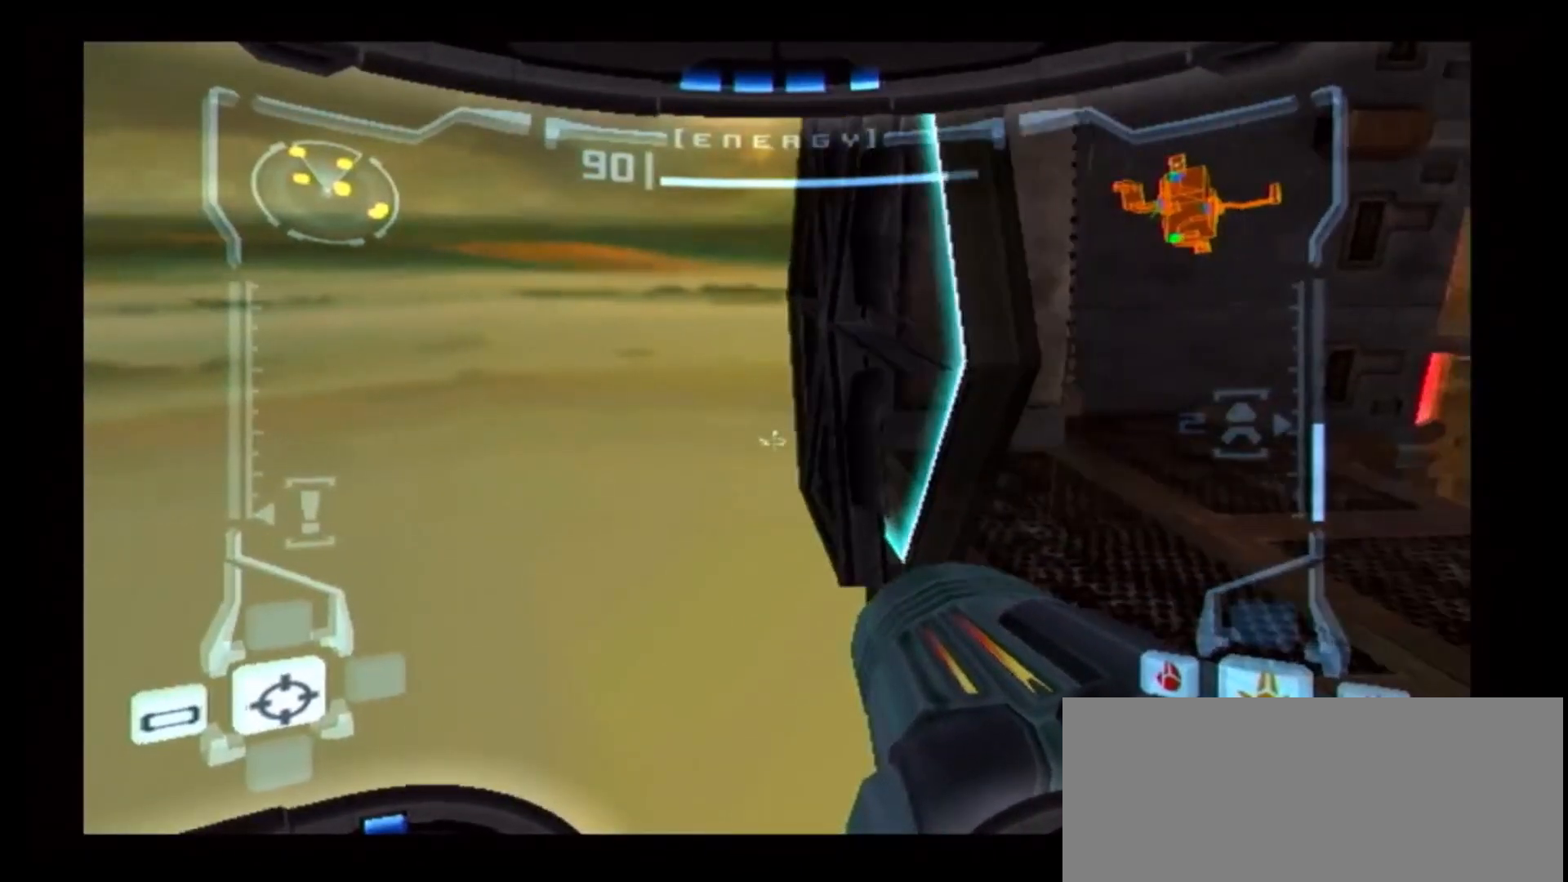
{"buttons": ["L1"], "left_stick": "center", "right_stick": "center", "events": [[133, "B", "down"], [217, "B", "up"]]}
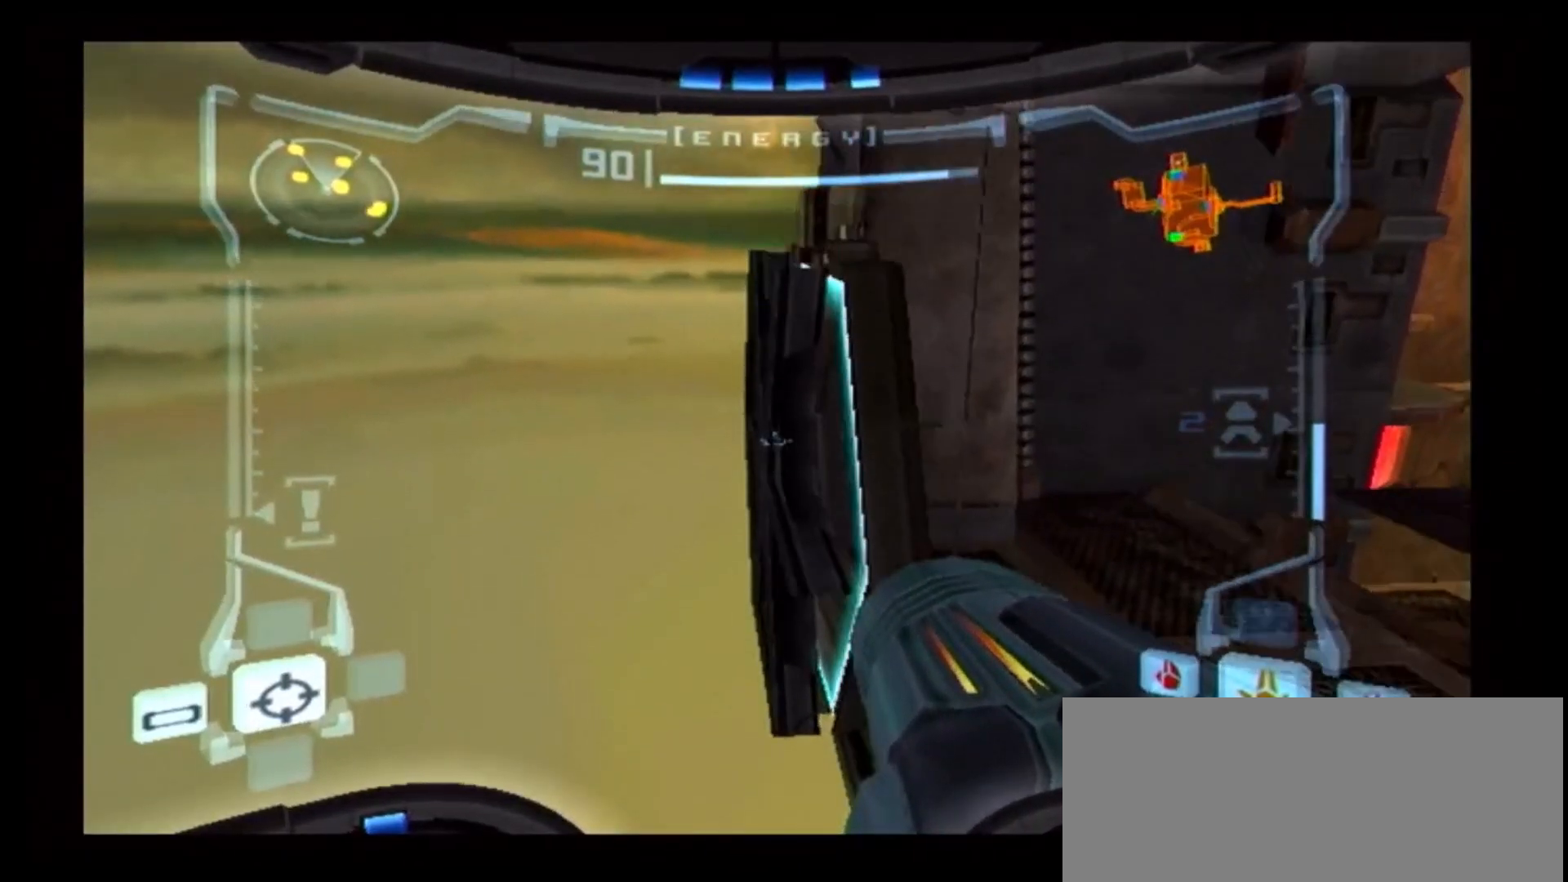
{"buttons": ["L1"], "left_stick": "left", "right_stick": "center", "events": [[133, "left_stick", "down"], [250, "left_stick", "center"], [467, "left_stick", "left"]]}
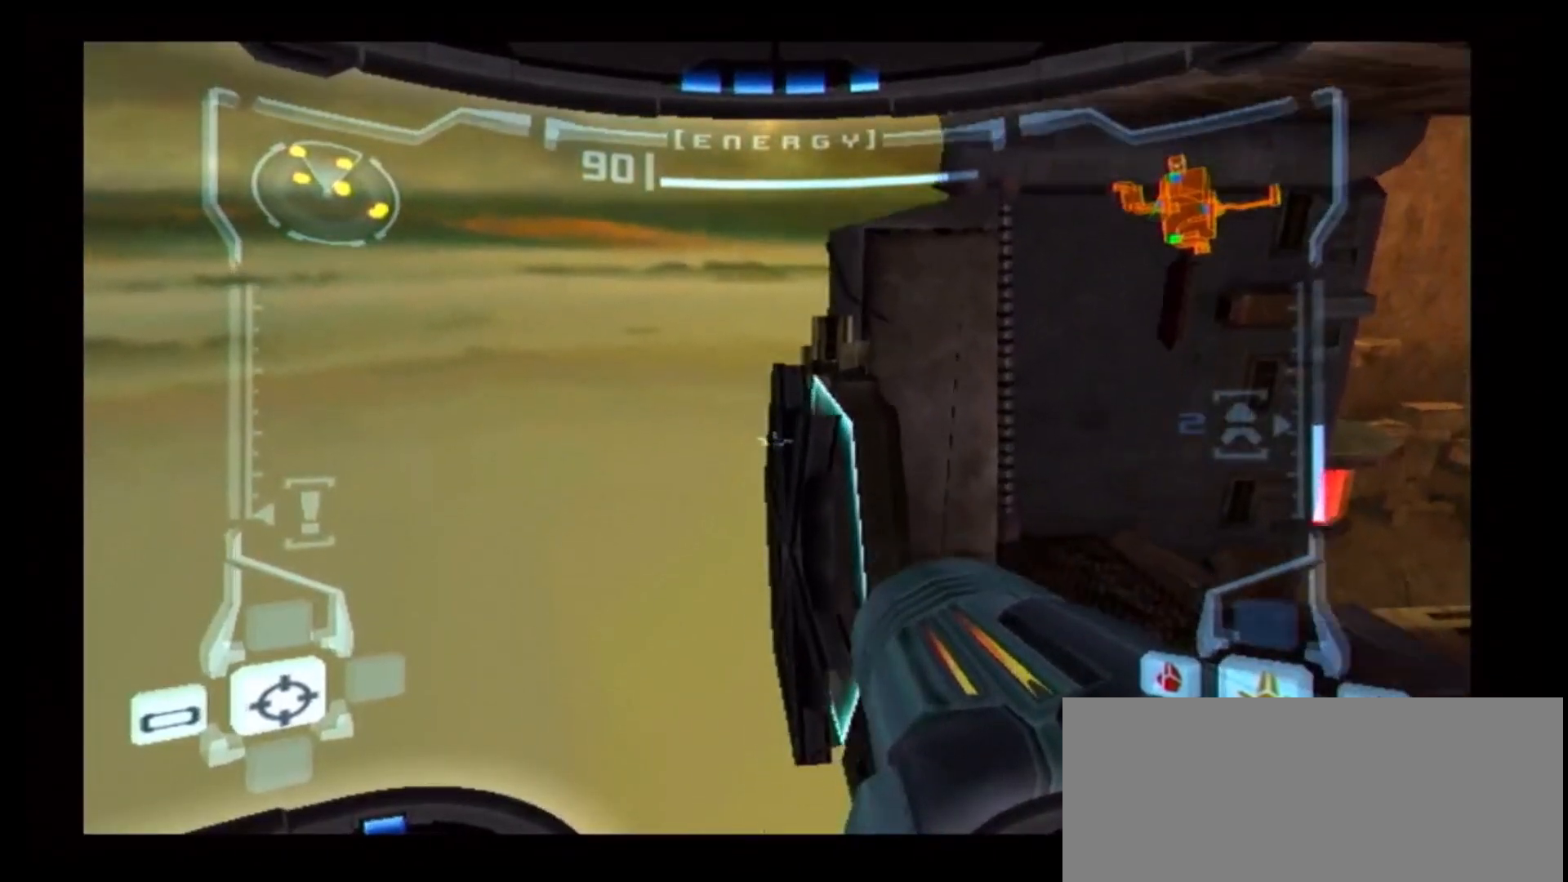
{"buttons": [], "left_stick": "up", "right_stick": "center", "events": [[33, "left_stick", "center"], [333, "L1", "up"], [350, "left_stick", "up"]]}
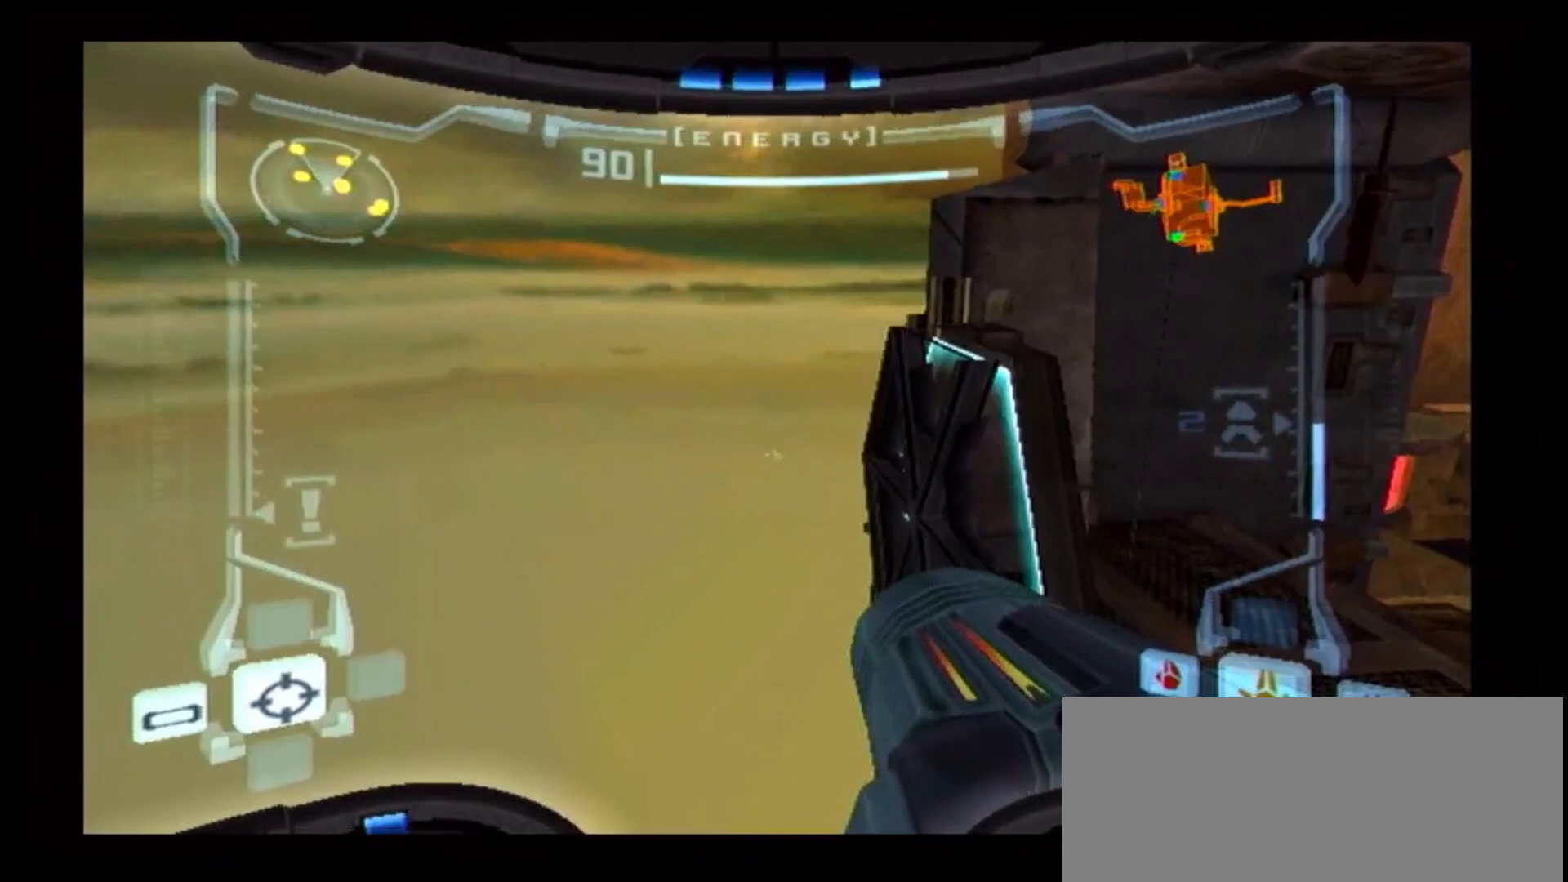
{"buttons": ["L1"], "left_stick": "right", "right_stick": "center", "events": [[33, "L1", "down"], [50, "left_stick", "center"], [233, "B", "down"], [433, "B", "up"], [500, "left_stick", "right"]]}
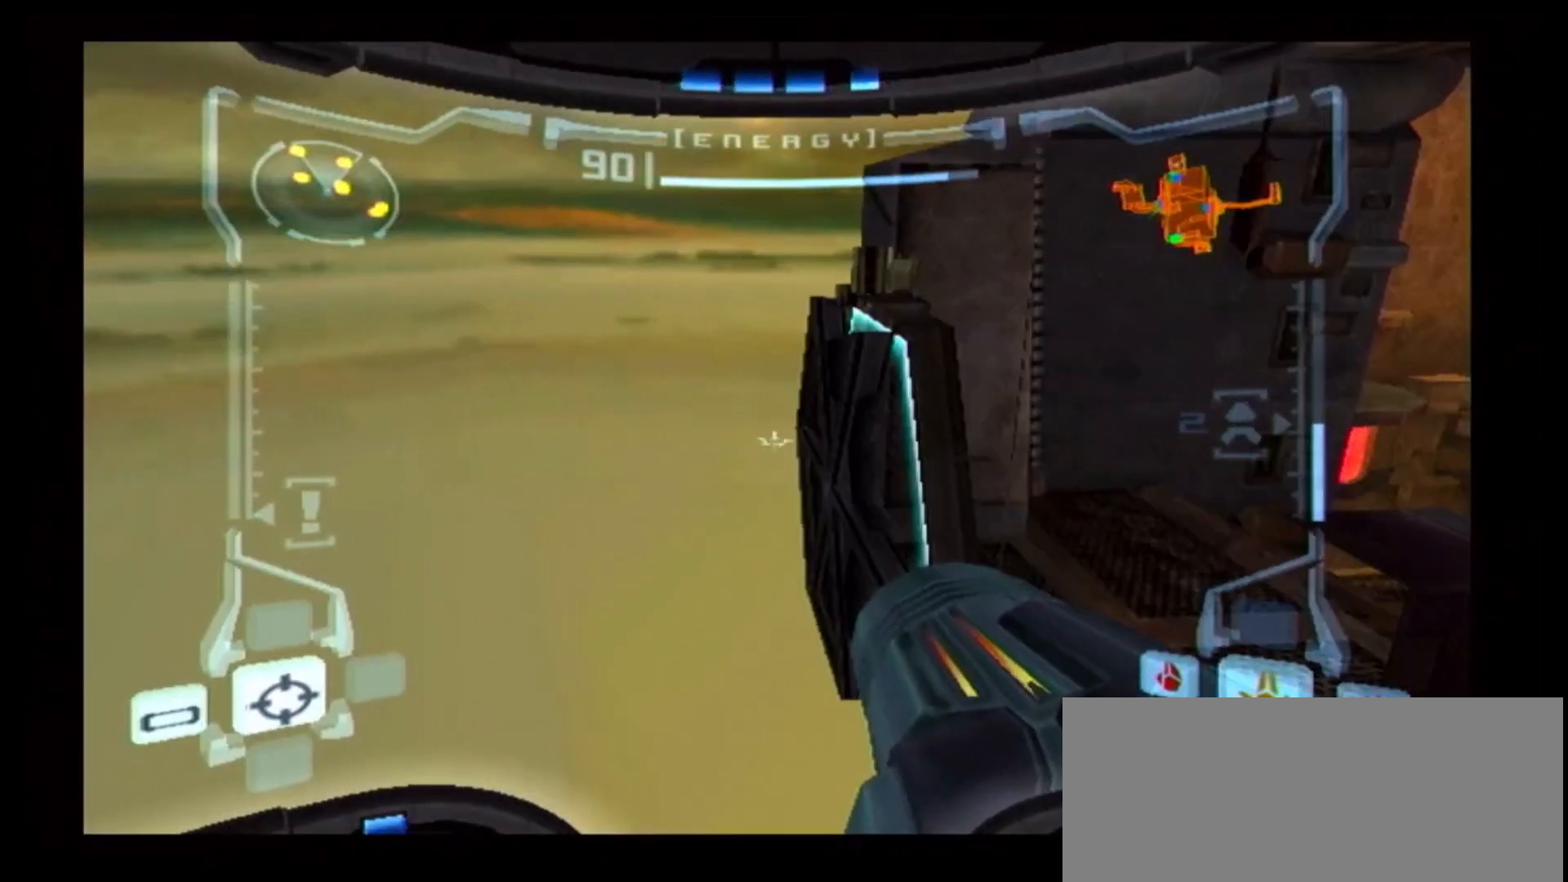
{"buttons": ["L1"], "left_stick": "up", "right_stick": "center", "events": [[67, "B", "down"], [67, "left_stick", "center"], [217, "B", "up"], [417, "left_stick", "up"]]}
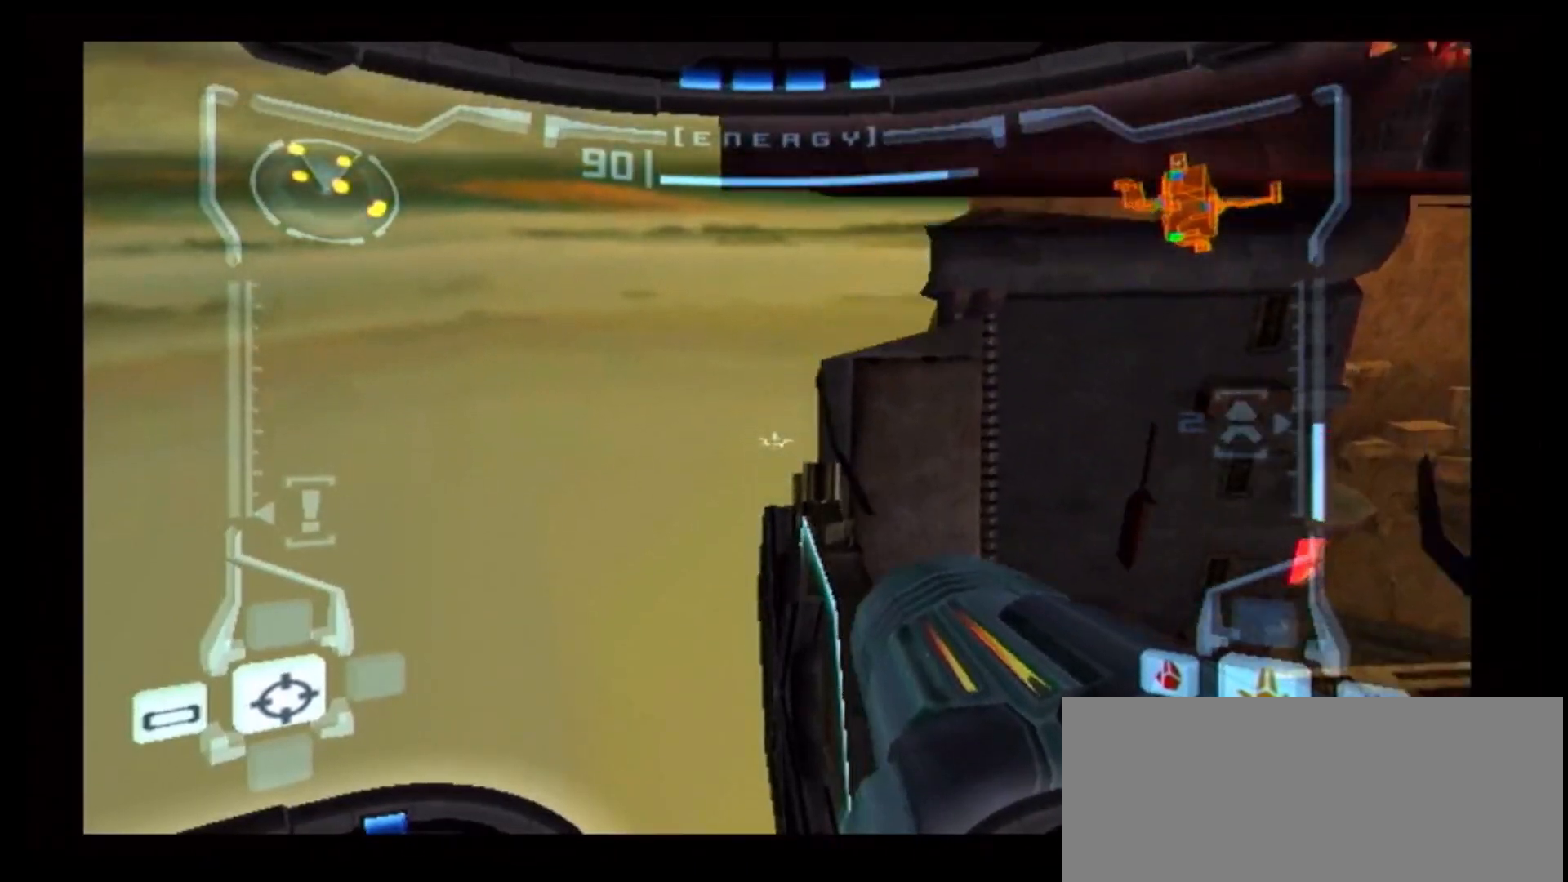
{"buttons": ["B", "L1"], "left_stick": "up-left", "right_stick": "center", "events": [[200, "B", "down"], [317, "B", "up"], [400, "B", "down"], [467, "left_stick", "up-left"]]}
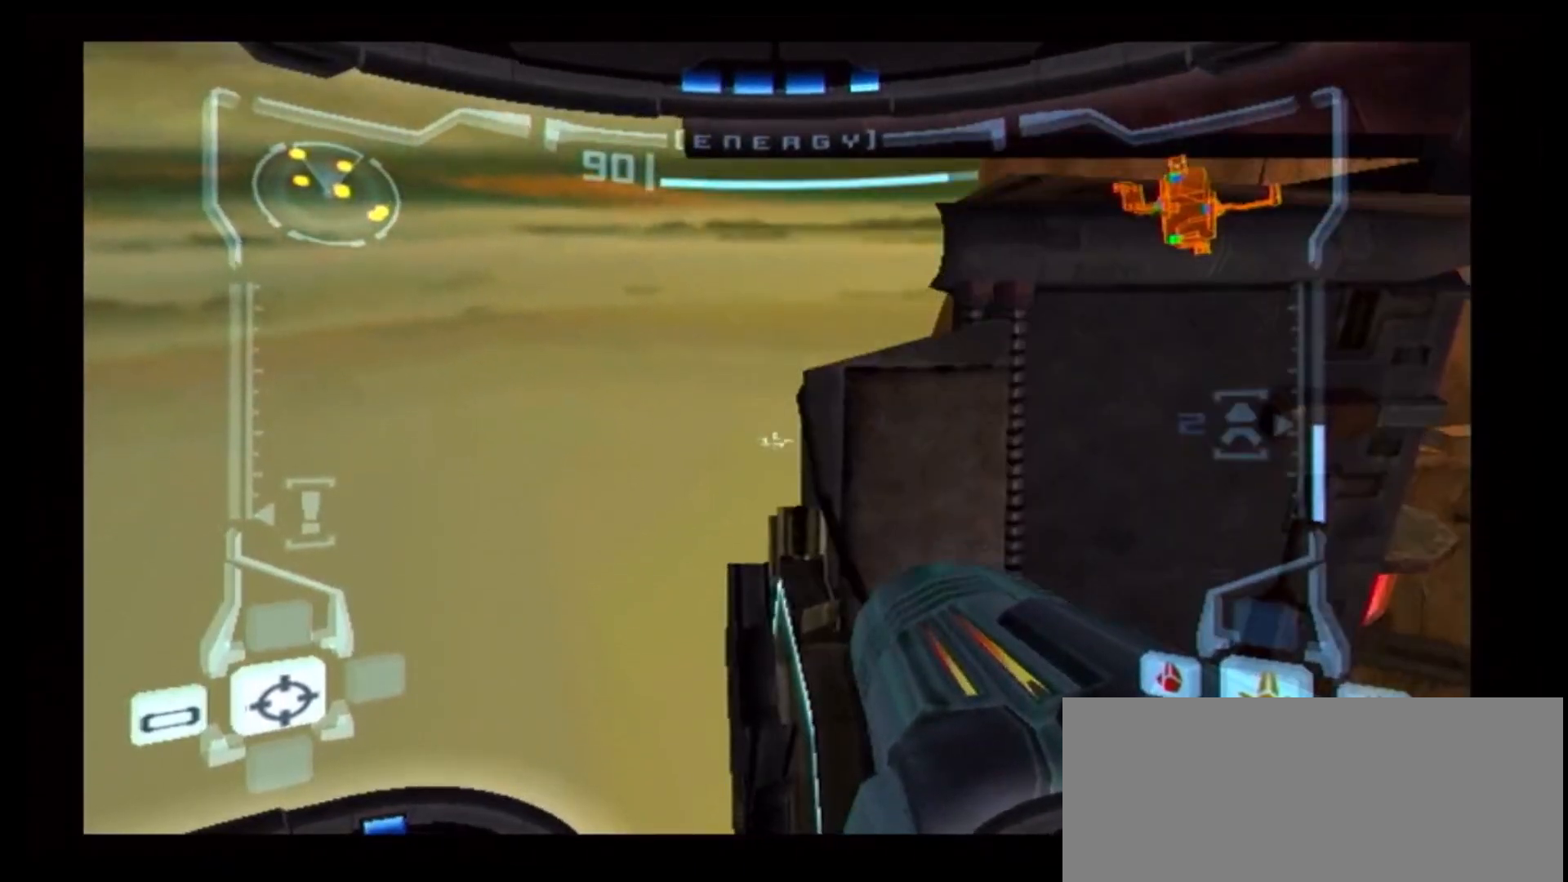
{"buttons": ["L1"], "left_stick": "down", "right_stick": "center", "events": [[117, "left_stick", "down-left"], [400, "B", "up"], [400, "left_stick", "down"]]}
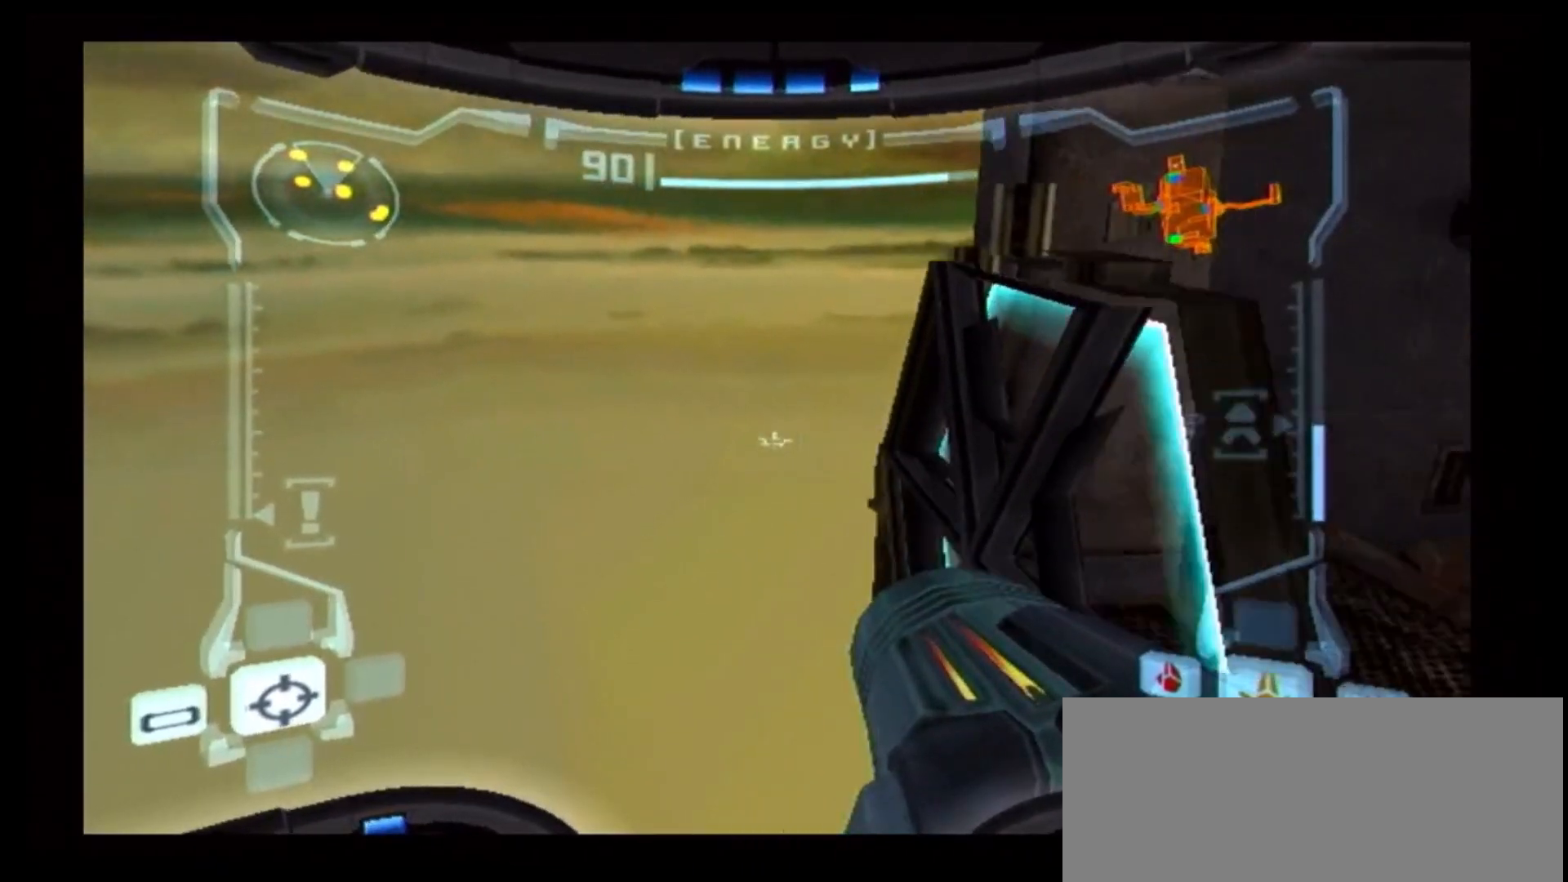
{"buttons": ["L1"], "left_stick": "center", "right_stick": "center", "events": [[117, "left_stick", "down-left"], [400, "left_stick", "center"]]}
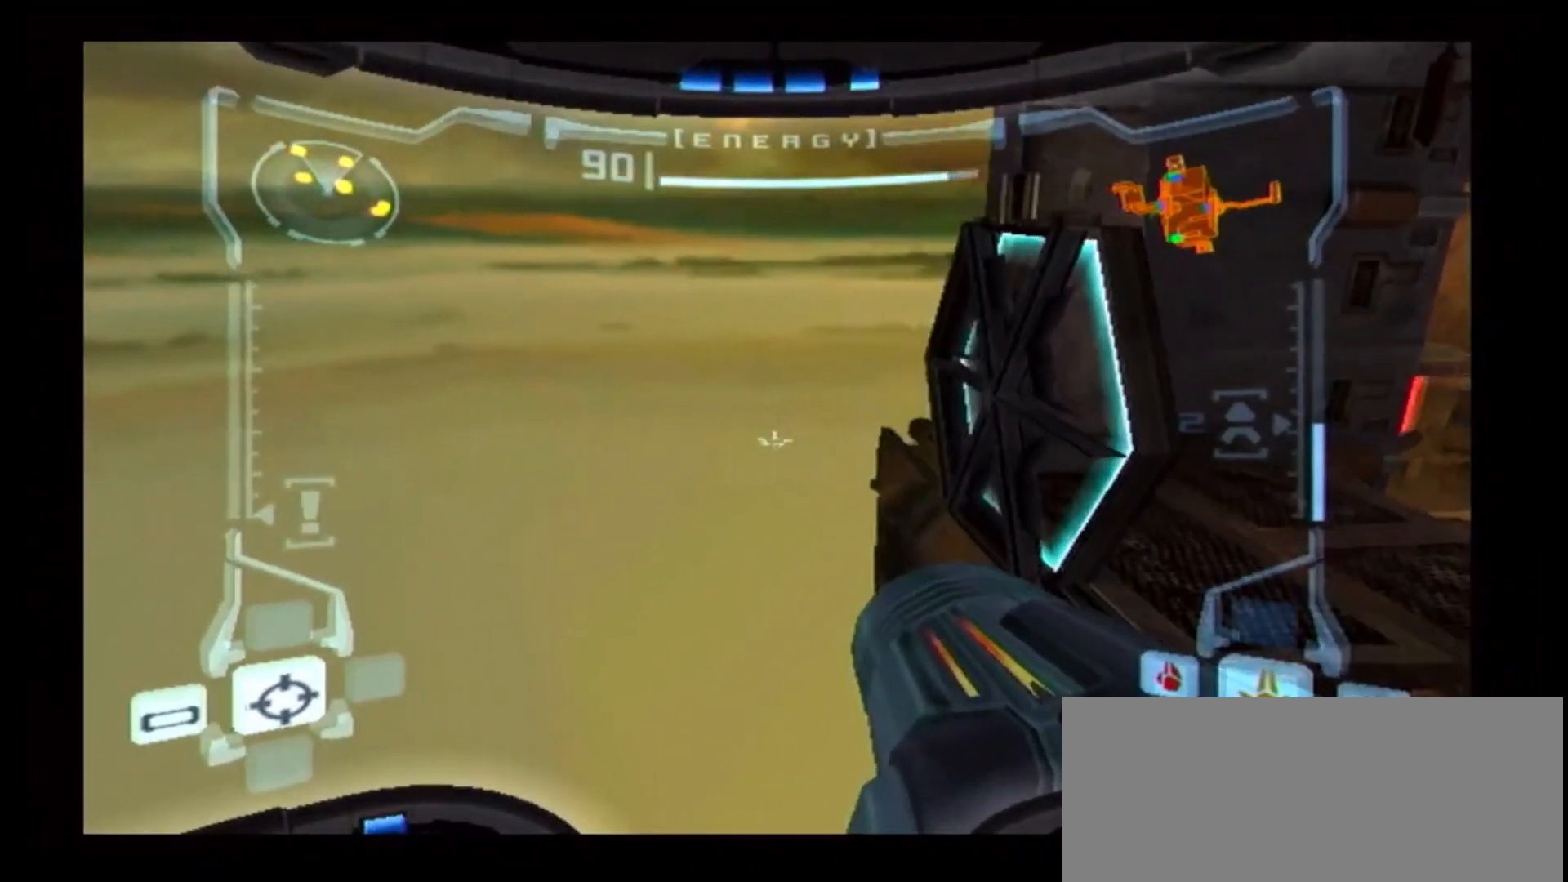
{"buttons": ["L1"], "left_stick": "up", "right_stick": "center", "events": [[33, "left_stick", "up-right"], [200, "left_stick", "center"], [350, "L1", "up"], [383, "left_stick", "up"], [500, "L1", "down"]]}
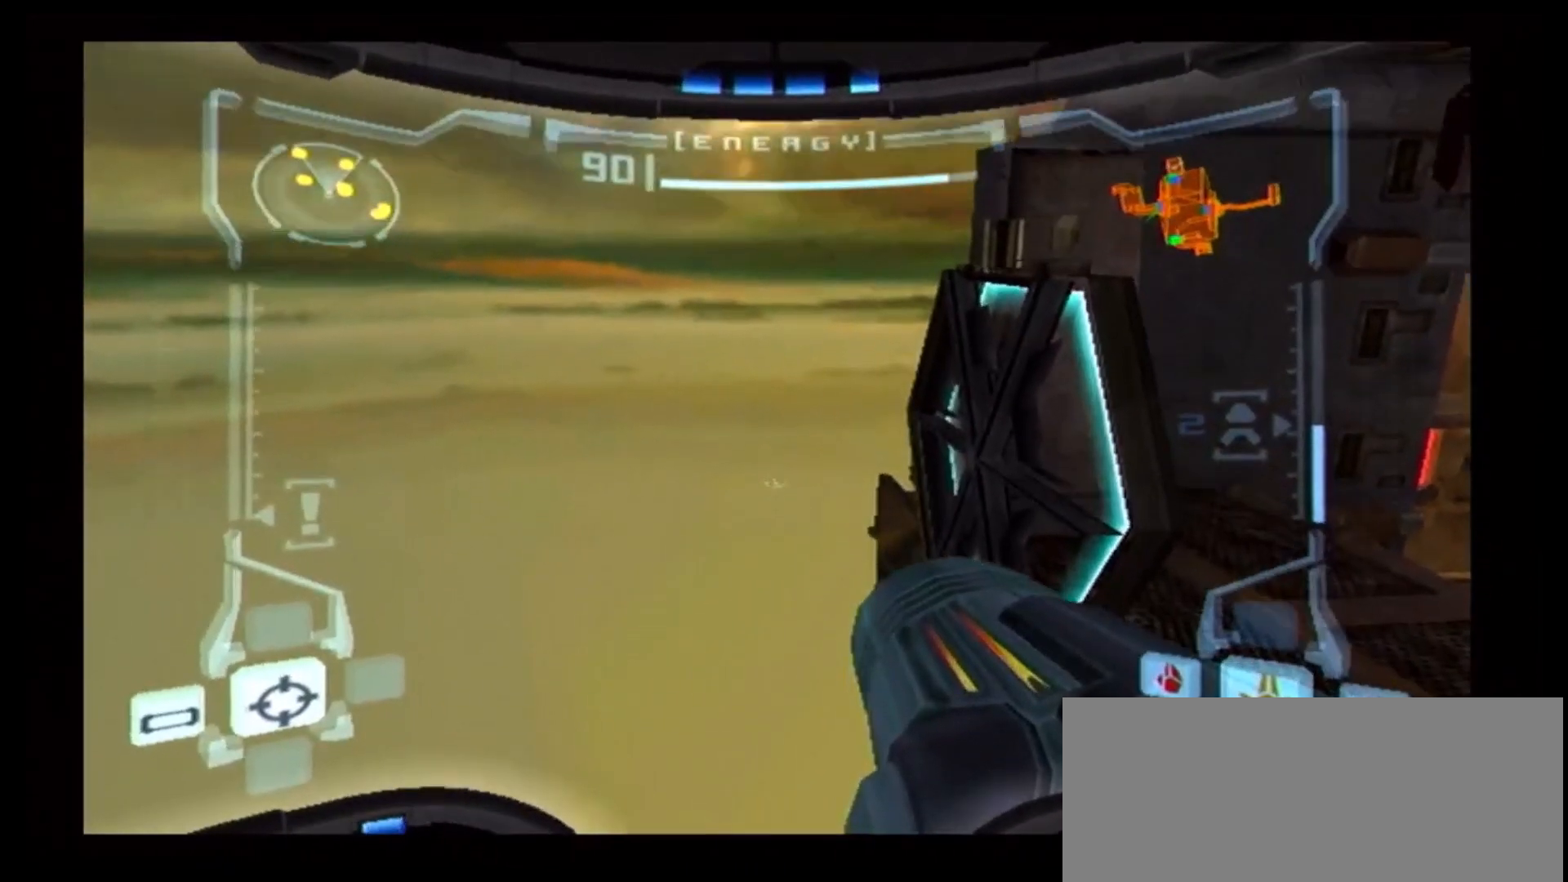
{"buttons": ["L1"], "left_stick": "right", "right_stick": "center", "events": [[67, "left_stick", "center"], [183, "left_stick", "up-right"], [283, "left_stick", "center"], [500, "left_stick", "right"]]}
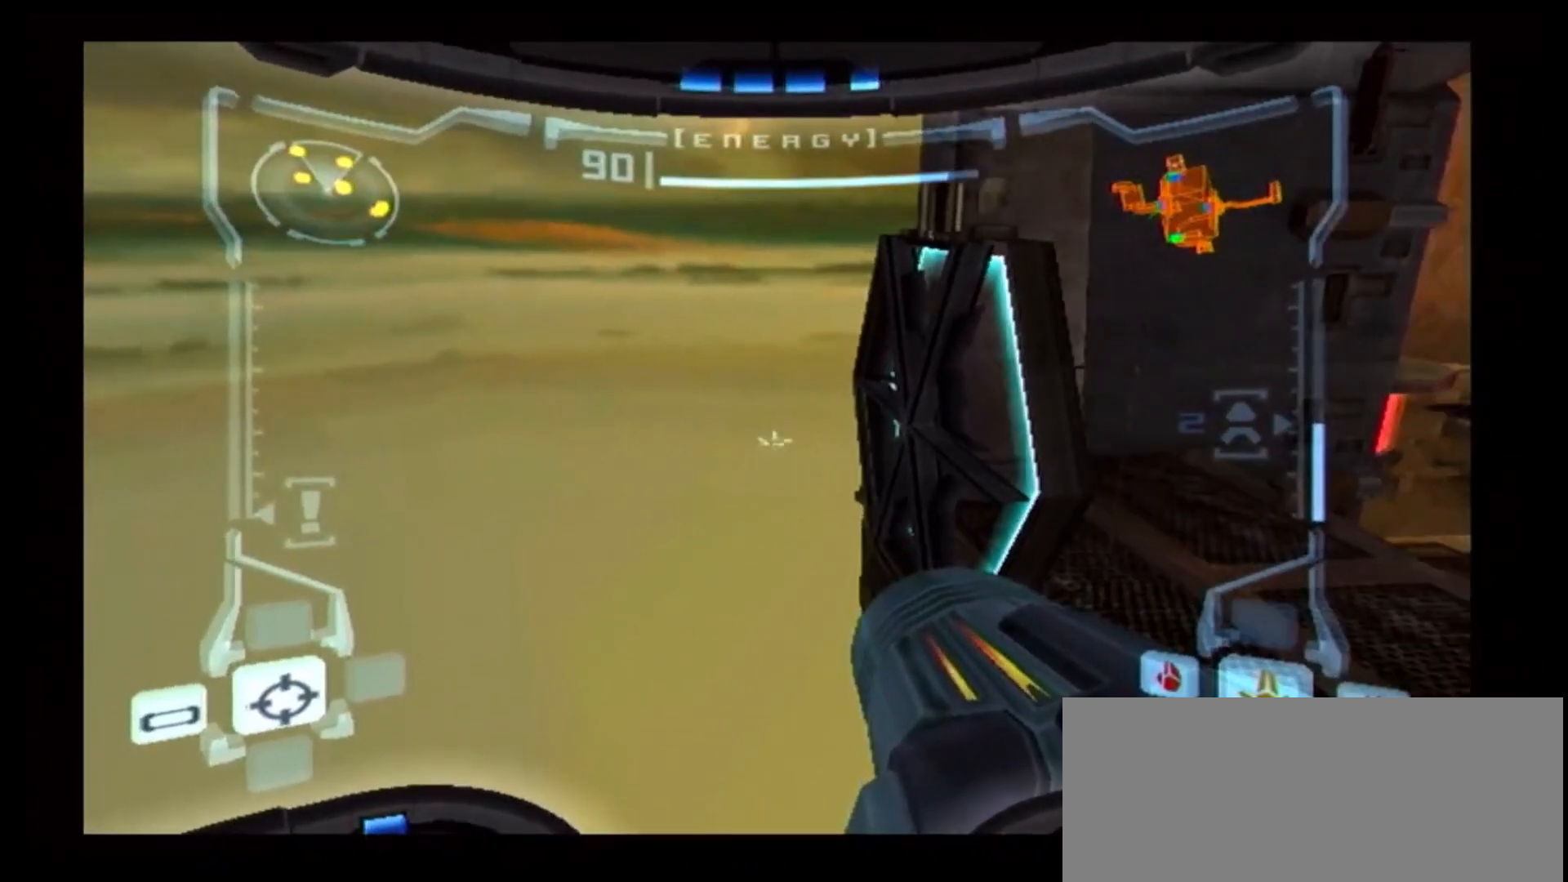
{"buttons": ["L1"], "left_stick": "center", "right_stick": "center", "events": [[67, "left_stick", "center"], [400, "left_stick", "up"], [467, "left_stick", "center"]]}
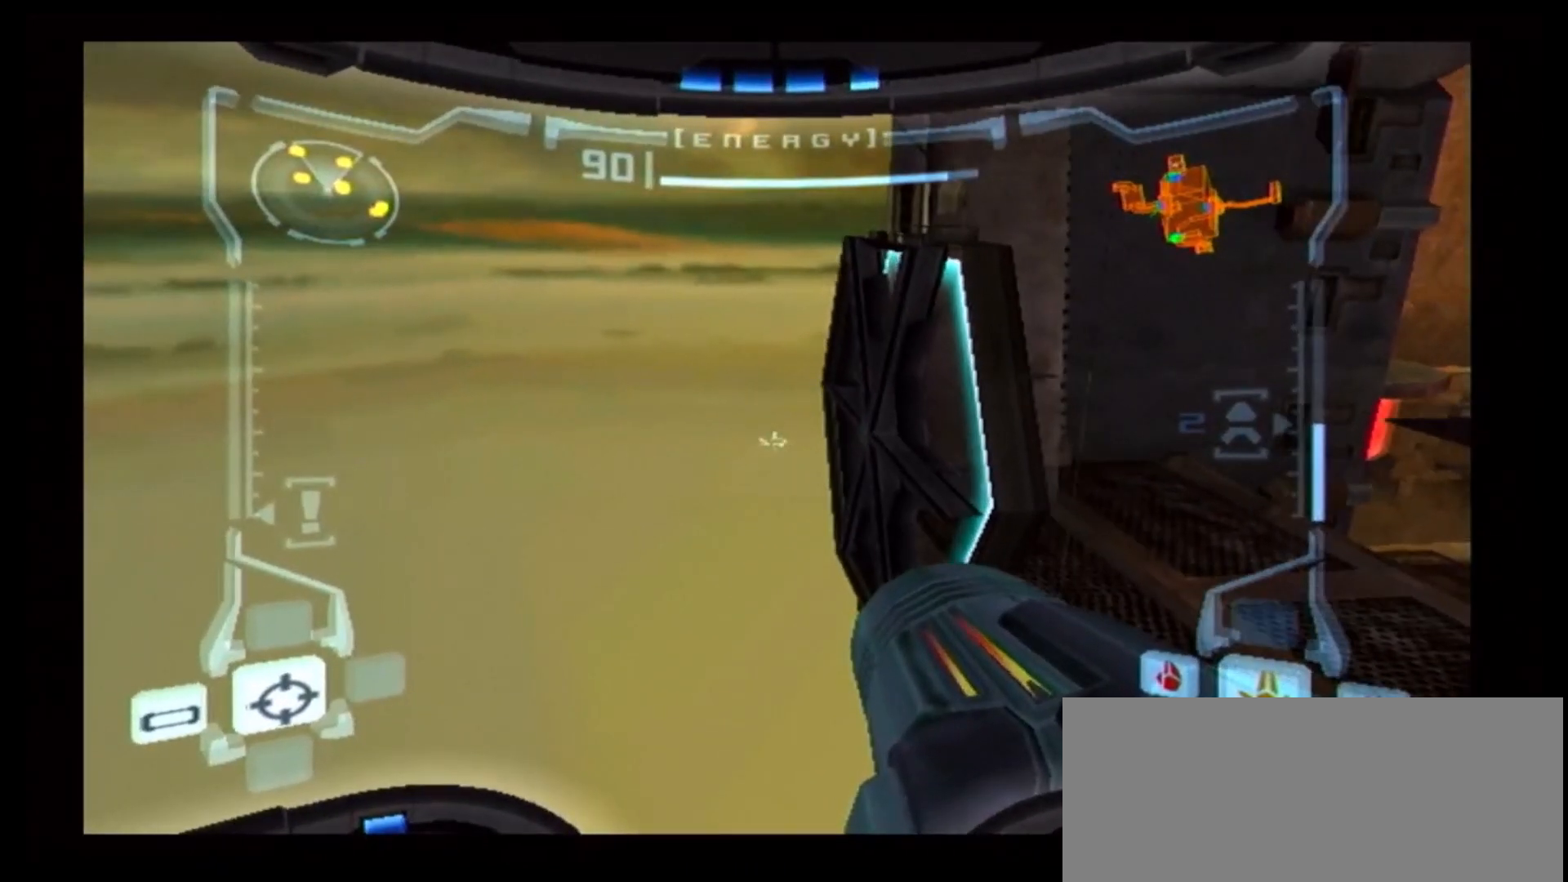
{"buttons": ["B", "L1"], "left_stick": "center", "right_stick": "center", "events": [[150, "L1", "up"], [150, "left_stick", "up"], [317, "L1", "down"], [317, "left_stick", "center"], [417, "left_stick", "right"], [483, "B", "down"], [483, "left_stick", "center"]]}
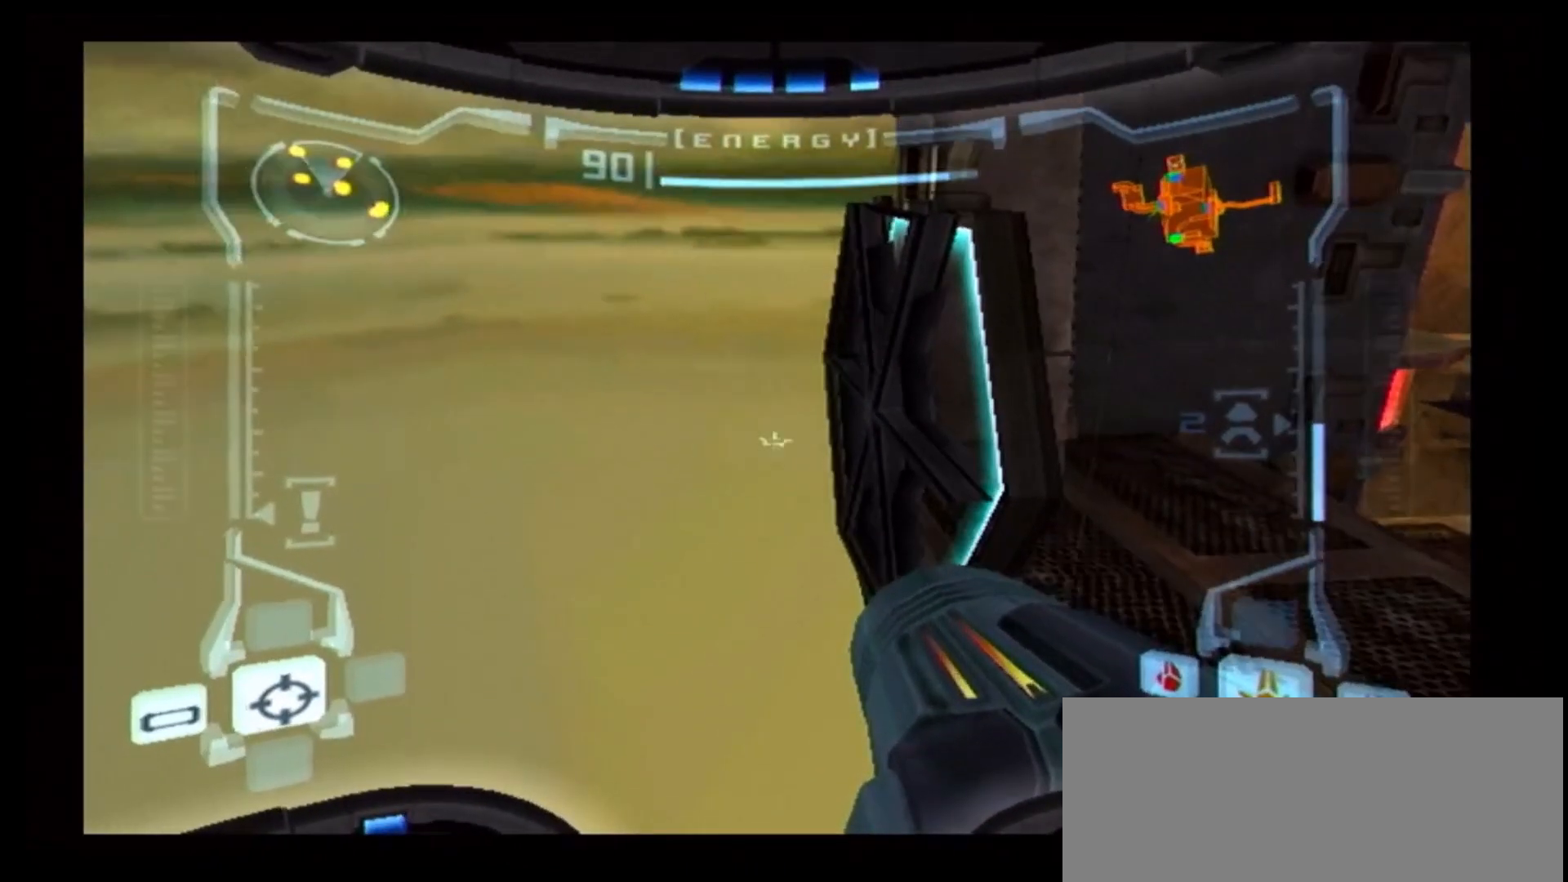
{"buttons": ["L1"], "left_stick": "center", "right_stick": "center", "events": [[83, "B", "up"], [217, "left_stick", "right"], [283, "B", "down"], [283, "left_stick", "center"], [400, "B", "up"]]}
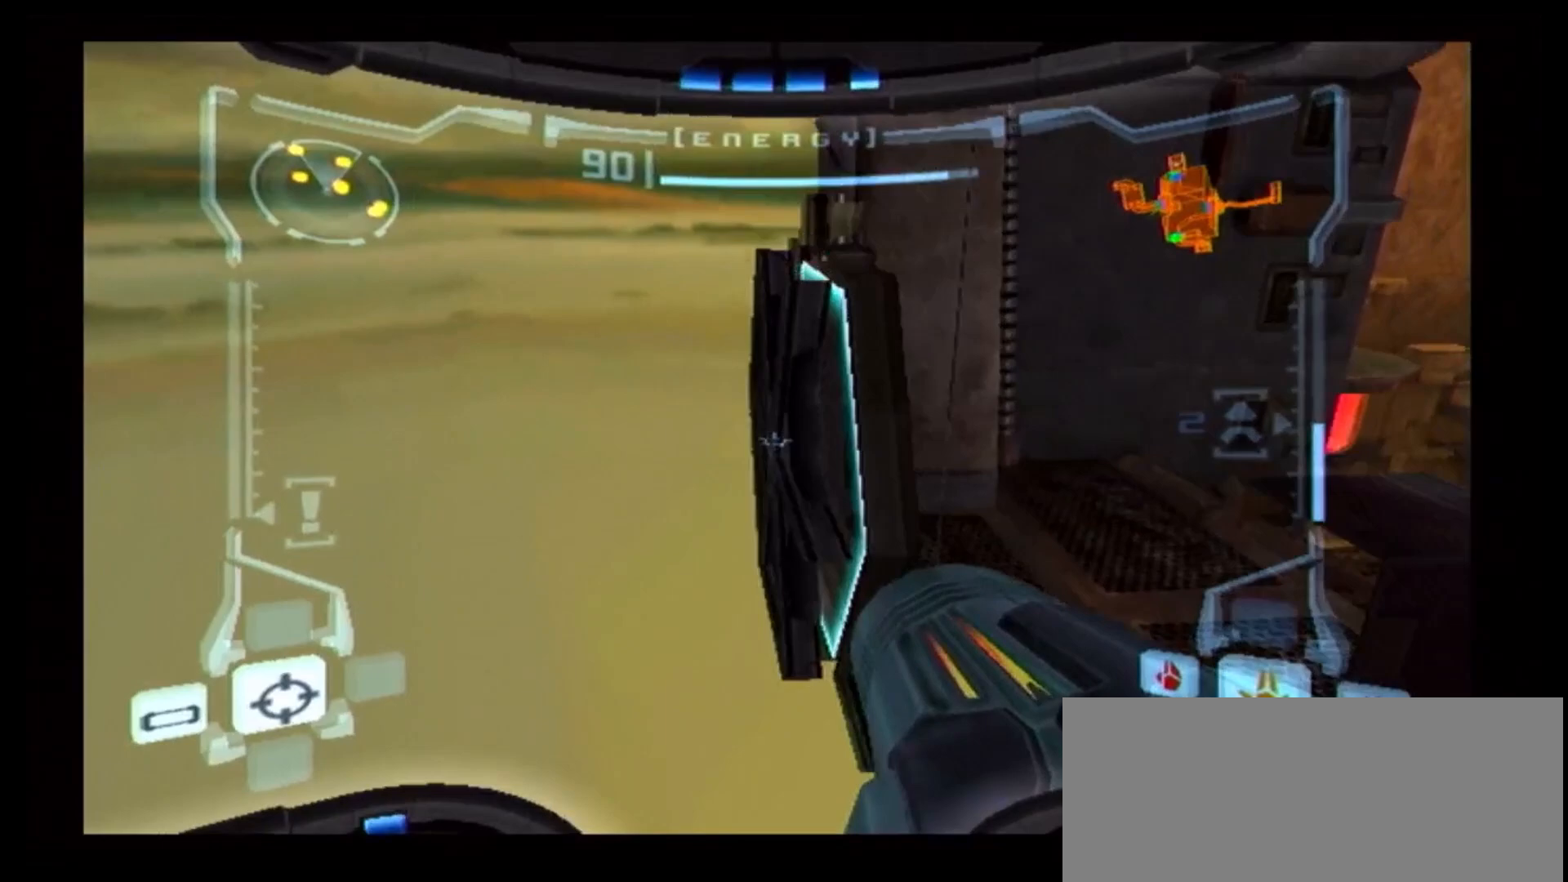
{"buttons": ["B", "L1"], "left_stick": "up", "right_stick": "center", "events": [[117, "left_stick", "up"], [167, "B", "down"], [333, "B", "up"], [367, "B", "down"]]}
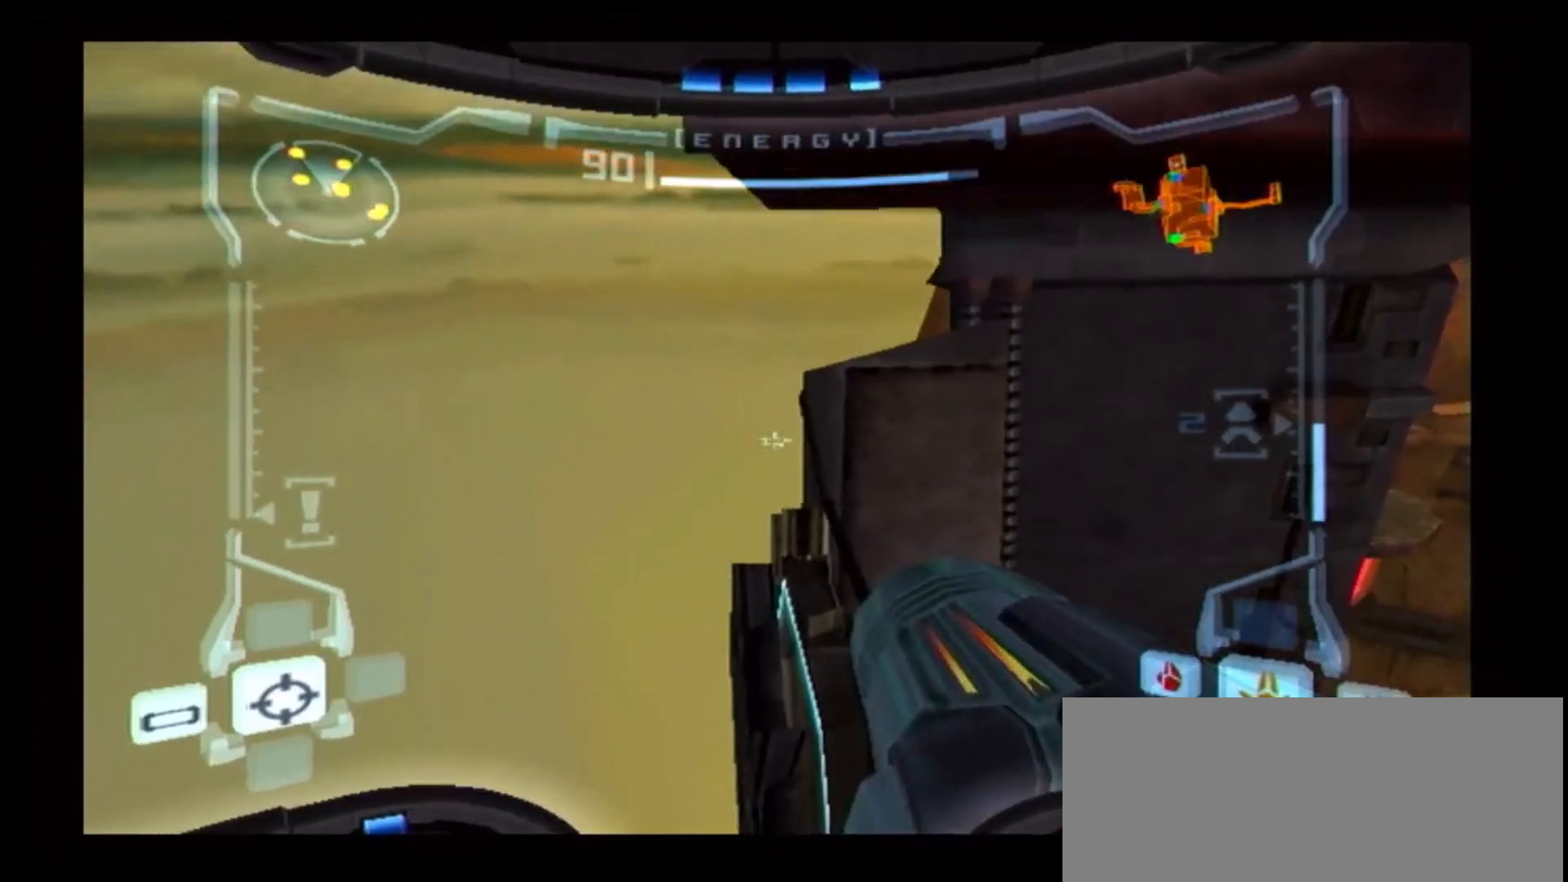
{"buttons": ["L1"], "left_stick": "down-left", "right_stick": "center", "events": [[100, "B", "up"], [133, "B", "down"], [150, "left_stick", "left"], [200, "left_stick", "down-left"], [483, "B", "up"]]}
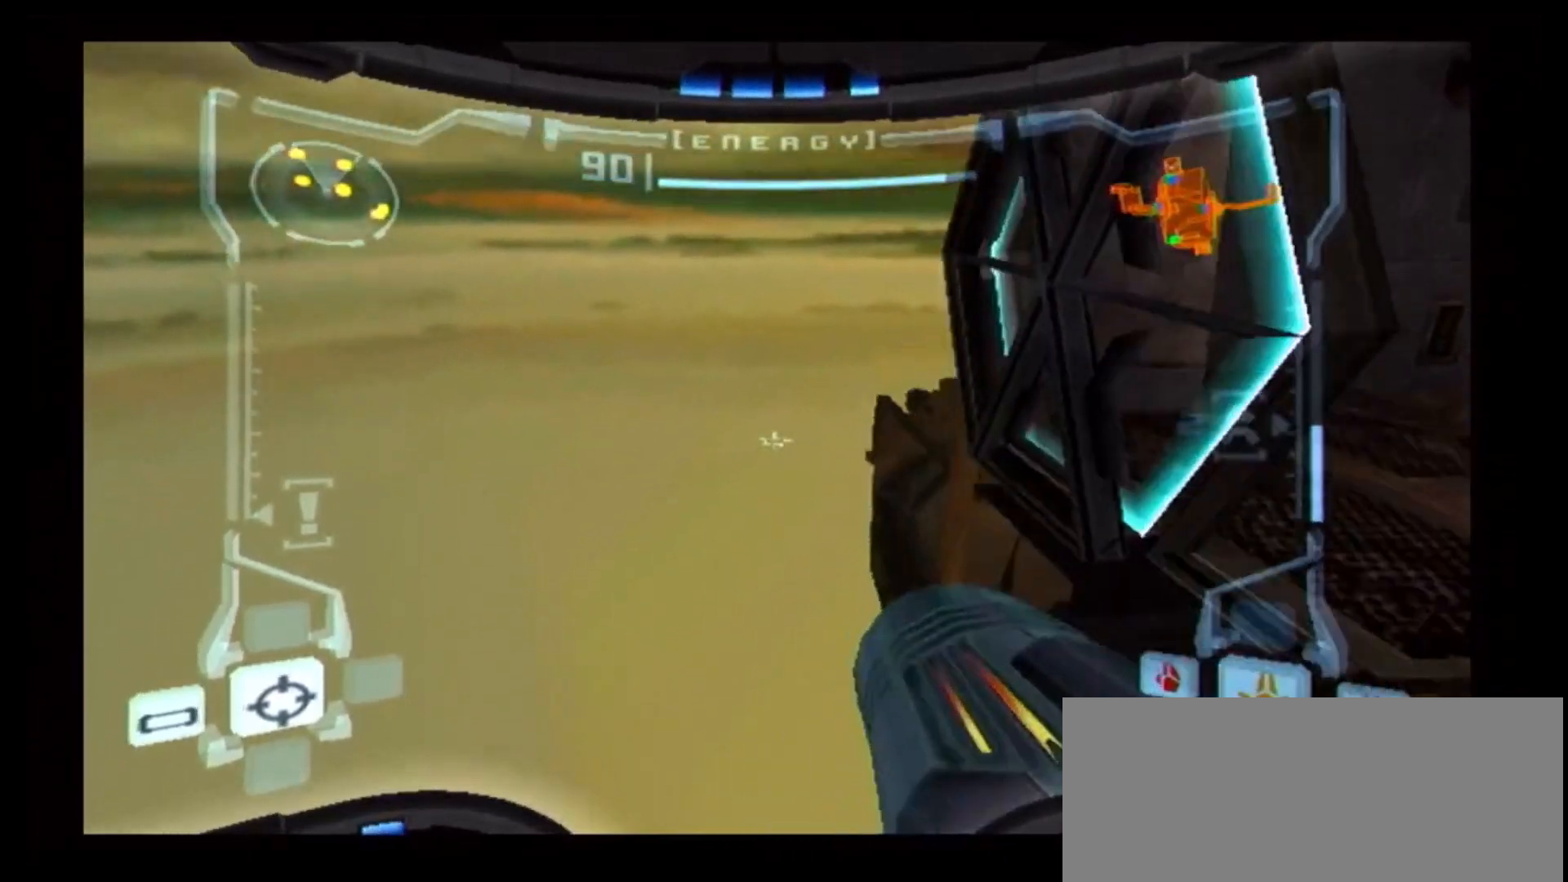
{"buttons": ["L1"], "left_stick": "center", "right_stick": "center", "events": [[150, "left_stick", "center"], [367, "left_stick", "up-right"], [500, "left_stick", "center"]]}
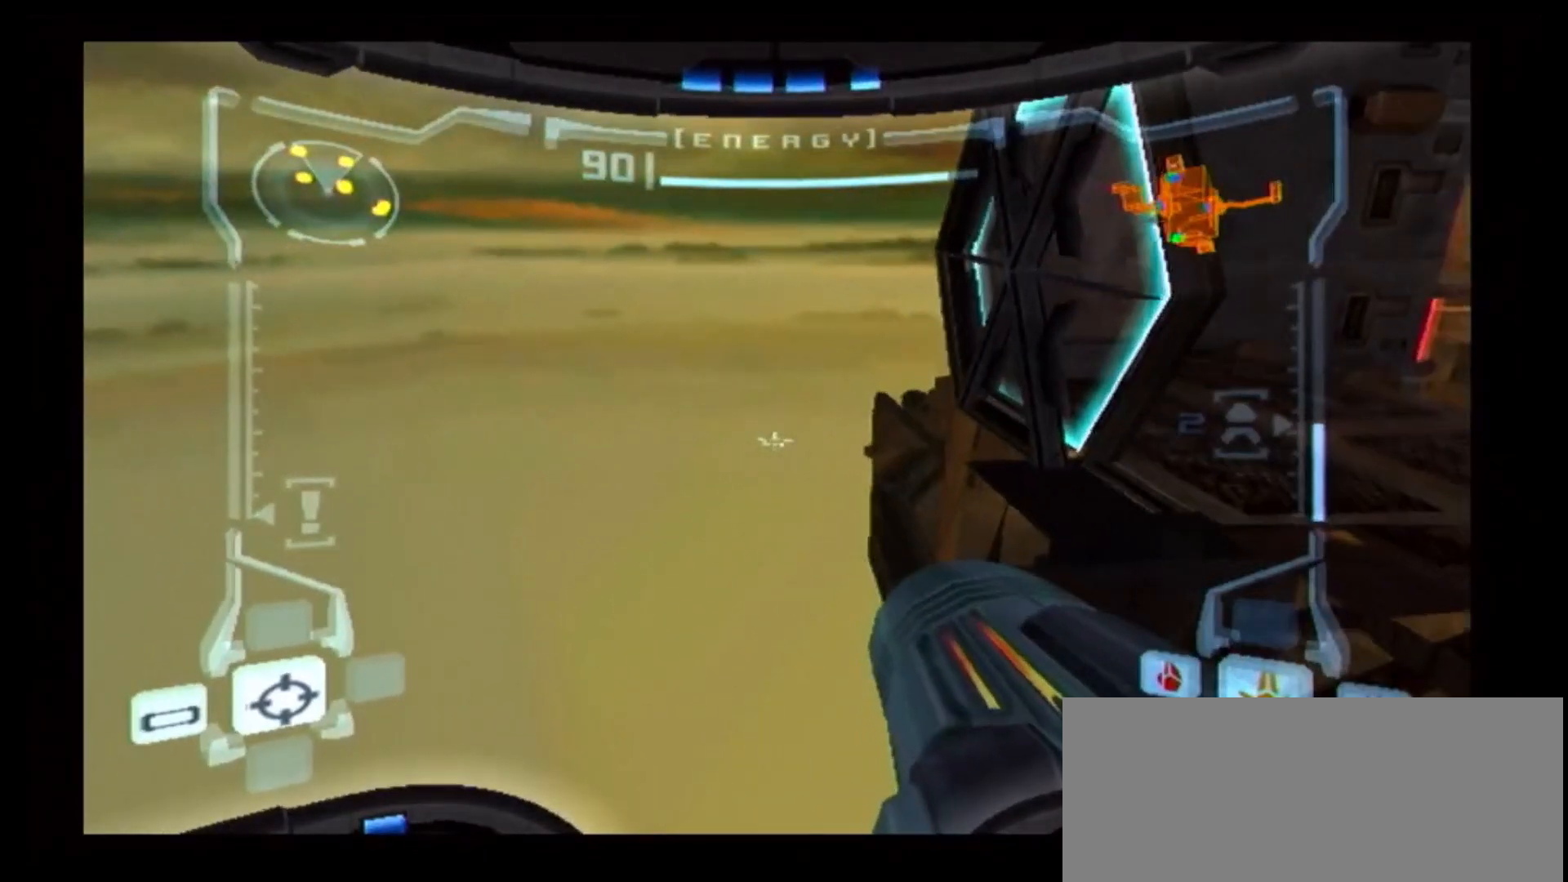
{"buttons": ["L1"], "left_stick": "right", "right_stick": "center", "events": [[150, "L1", "up"], [233, "left_stick", "down"], [350, "L1", "down"], [383, "left_stick", "right"]]}
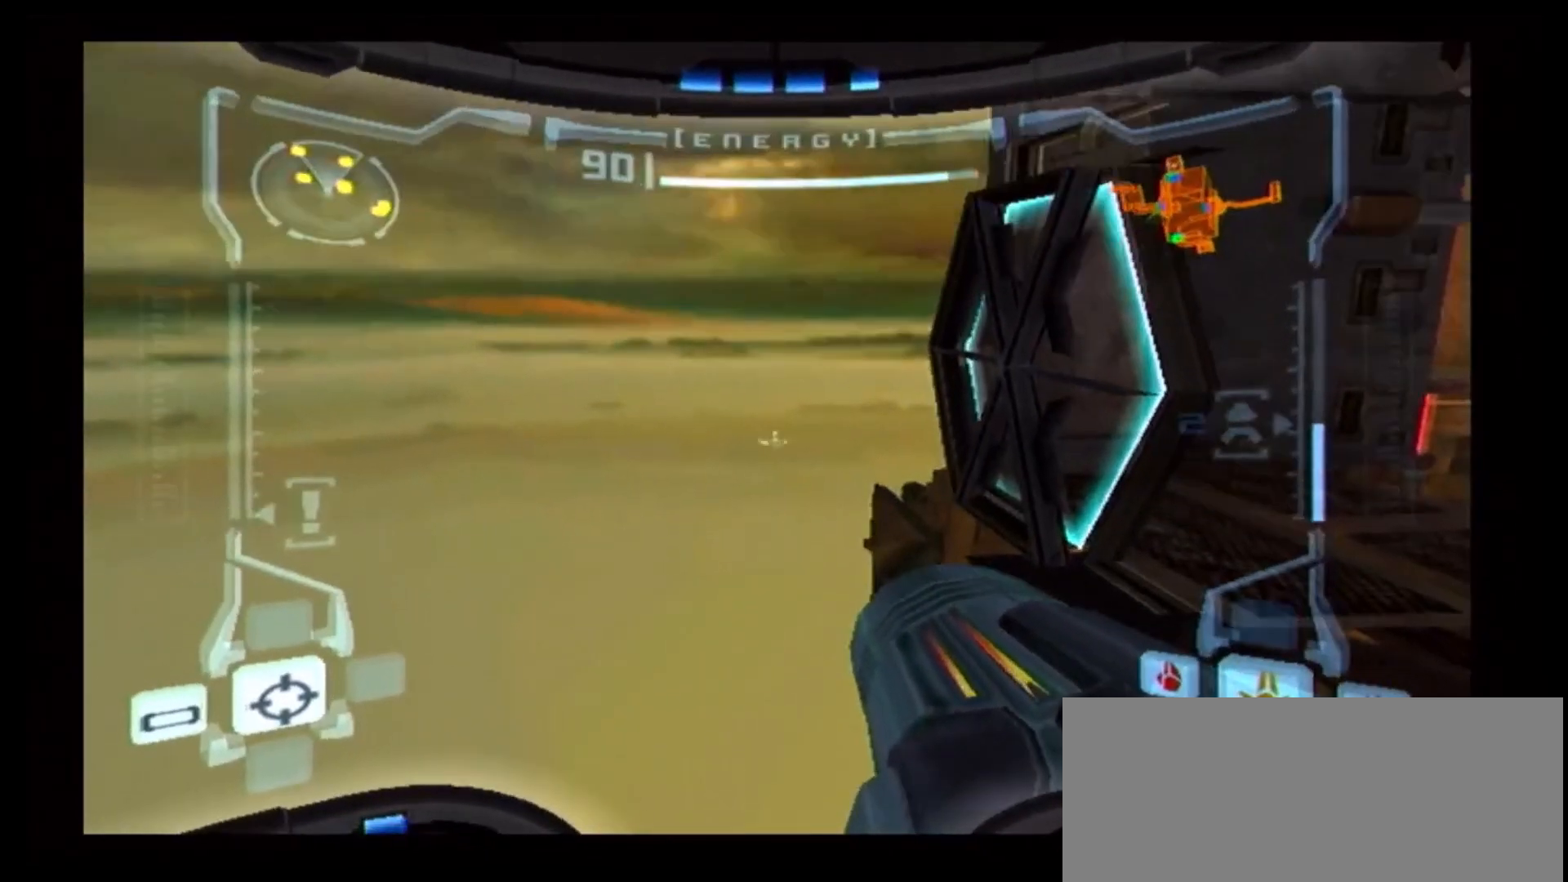
{"buttons": ["L1"], "left_stick": "center", "right_stick": "center", "events": [[17, "B", "down"], [100, "left_stick", "center"], [133, "B", "up"], [217, "left_stick", "right"], [233, "B", "down"], [267, "left_stick", "center"], [400, "B", "up"]]}
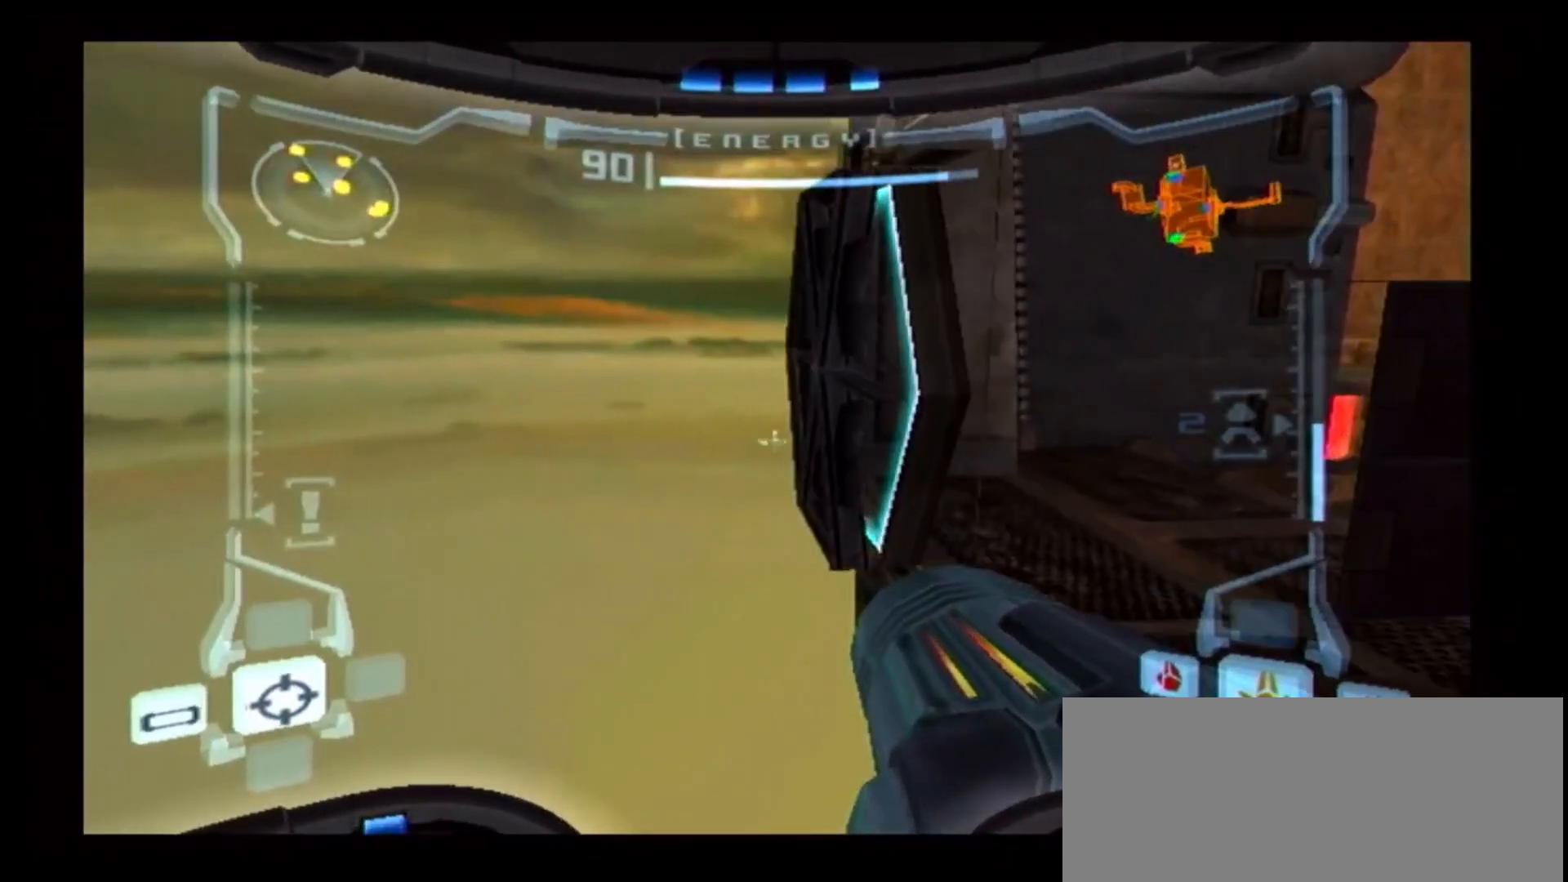
{"buttons": ["B", "L1"], "left_stick": "center", "right_stick": "center", "events": [[83, "B", "down"], [217, "B", "up"], [417, "B", "down"]]}
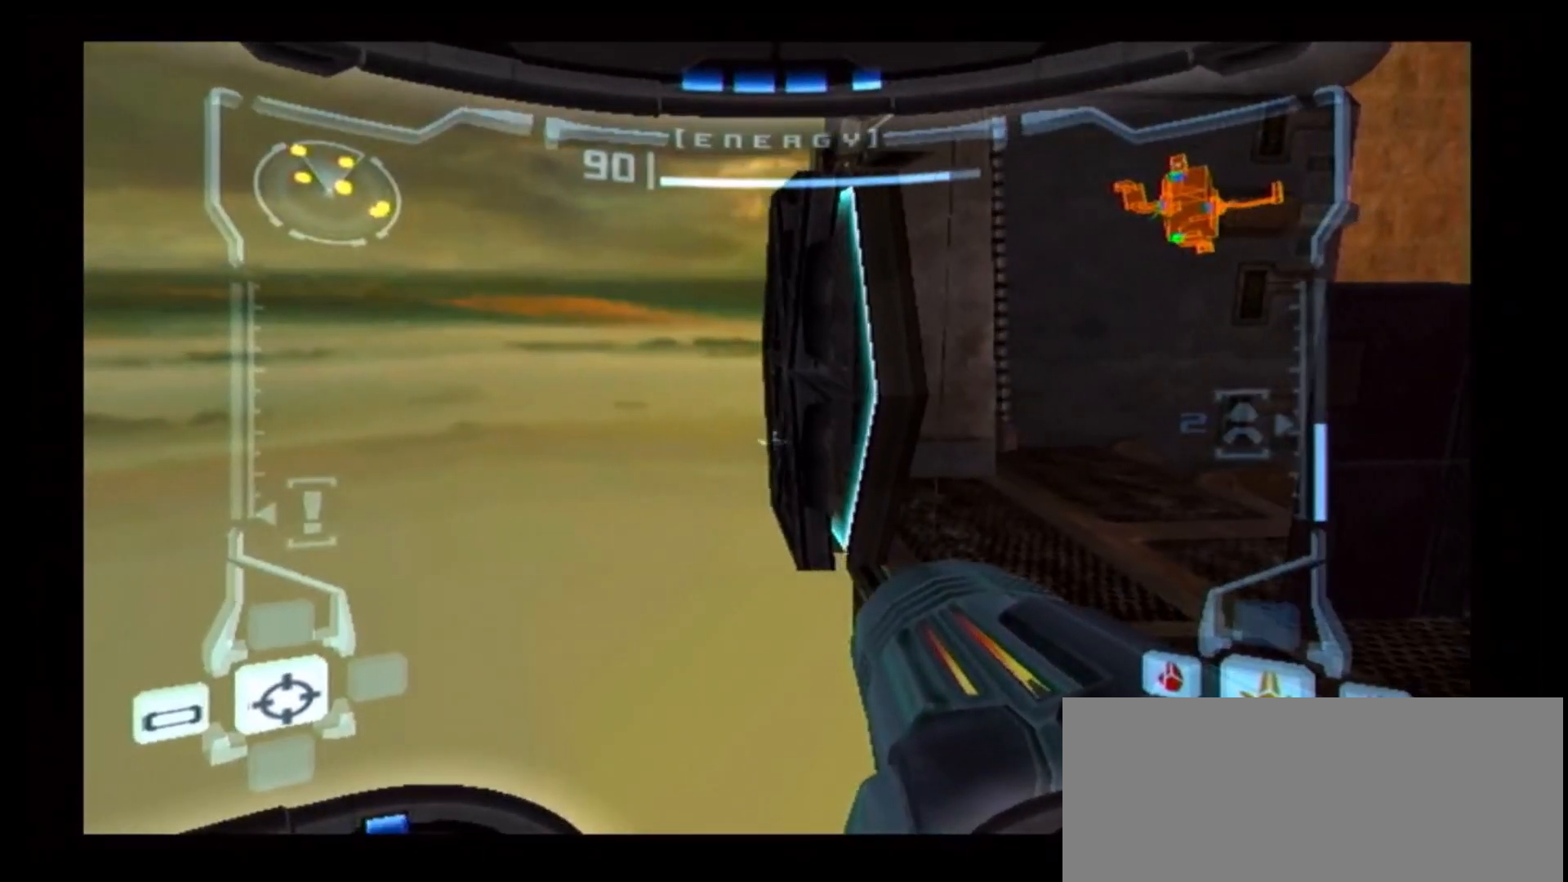
{"buttons": ["L1"], "left_stick": "center", "right_stick": "center", "events": [[33, "B", "up"], [350, "left_stick", "right"], [367, "B", "down"], [433, "left_stick", "center"], [500, "B", "up"]]}
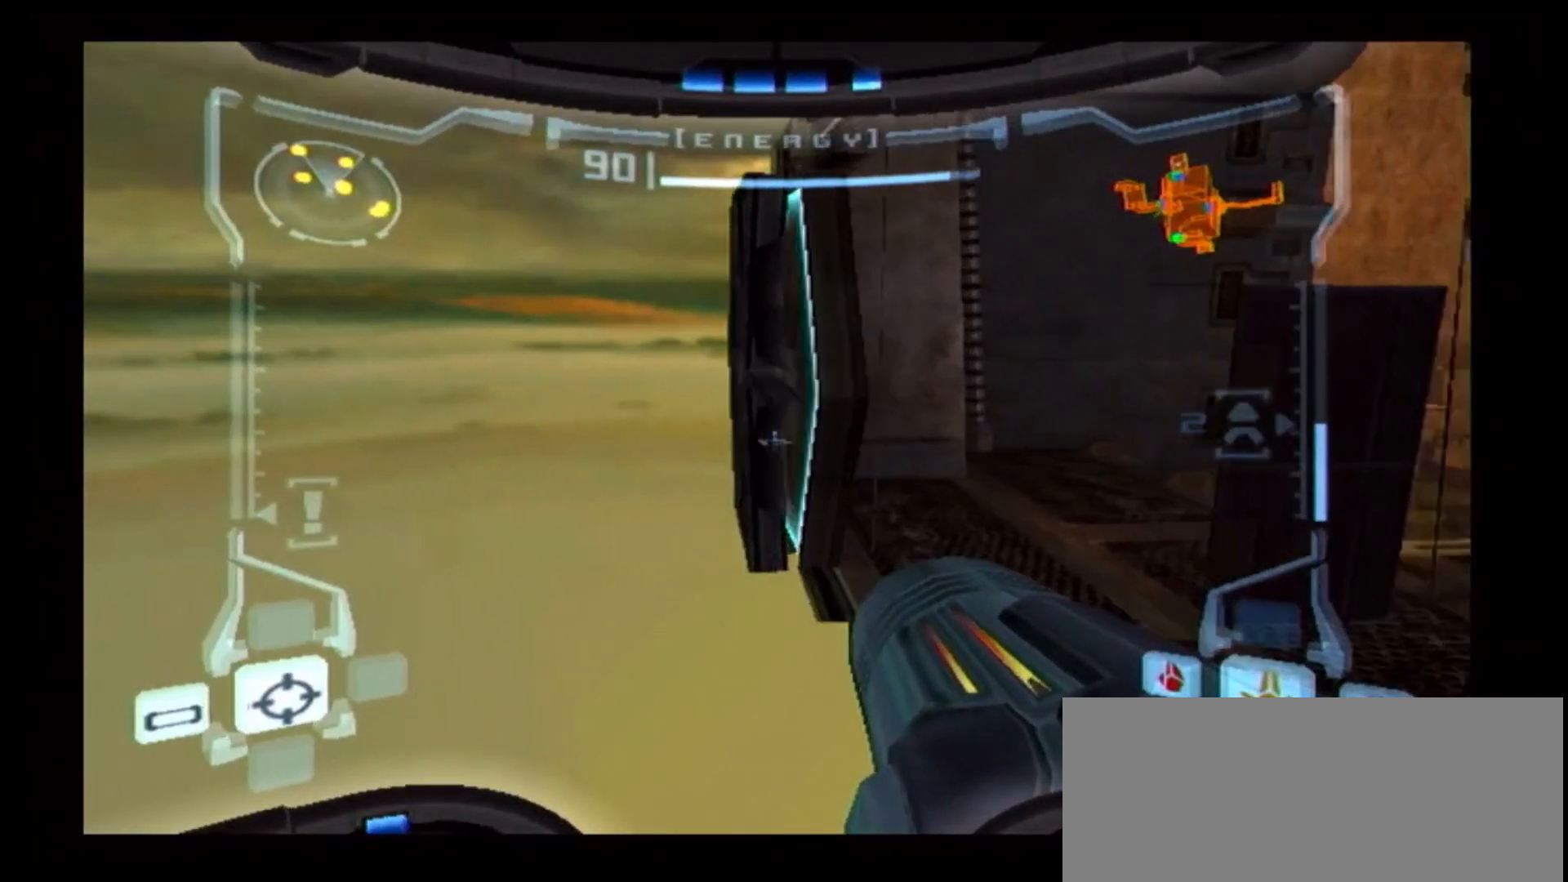
{"buttons": ["L1"], "left_stick": "center", "right_stick": "center", "events": [[183, "left_stick", "right"], [383, "left_stick", "center"]]}
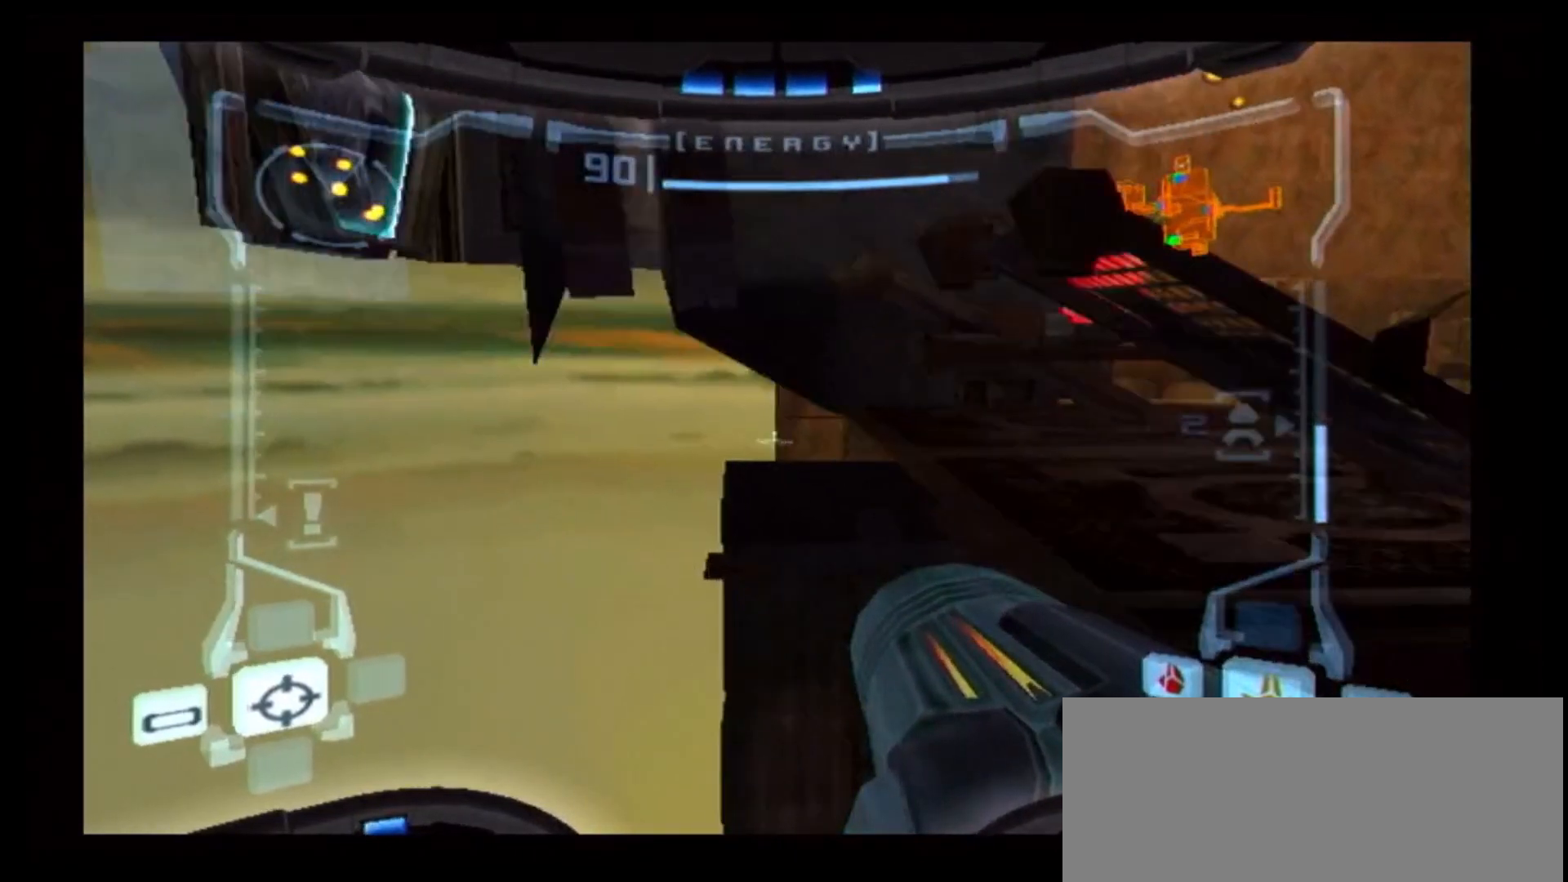
{"buttons": ["L1"], "left_stick": "center", "right_stick": "center", "events": [[233, "B", "down"], [417, "B", "up"]]}
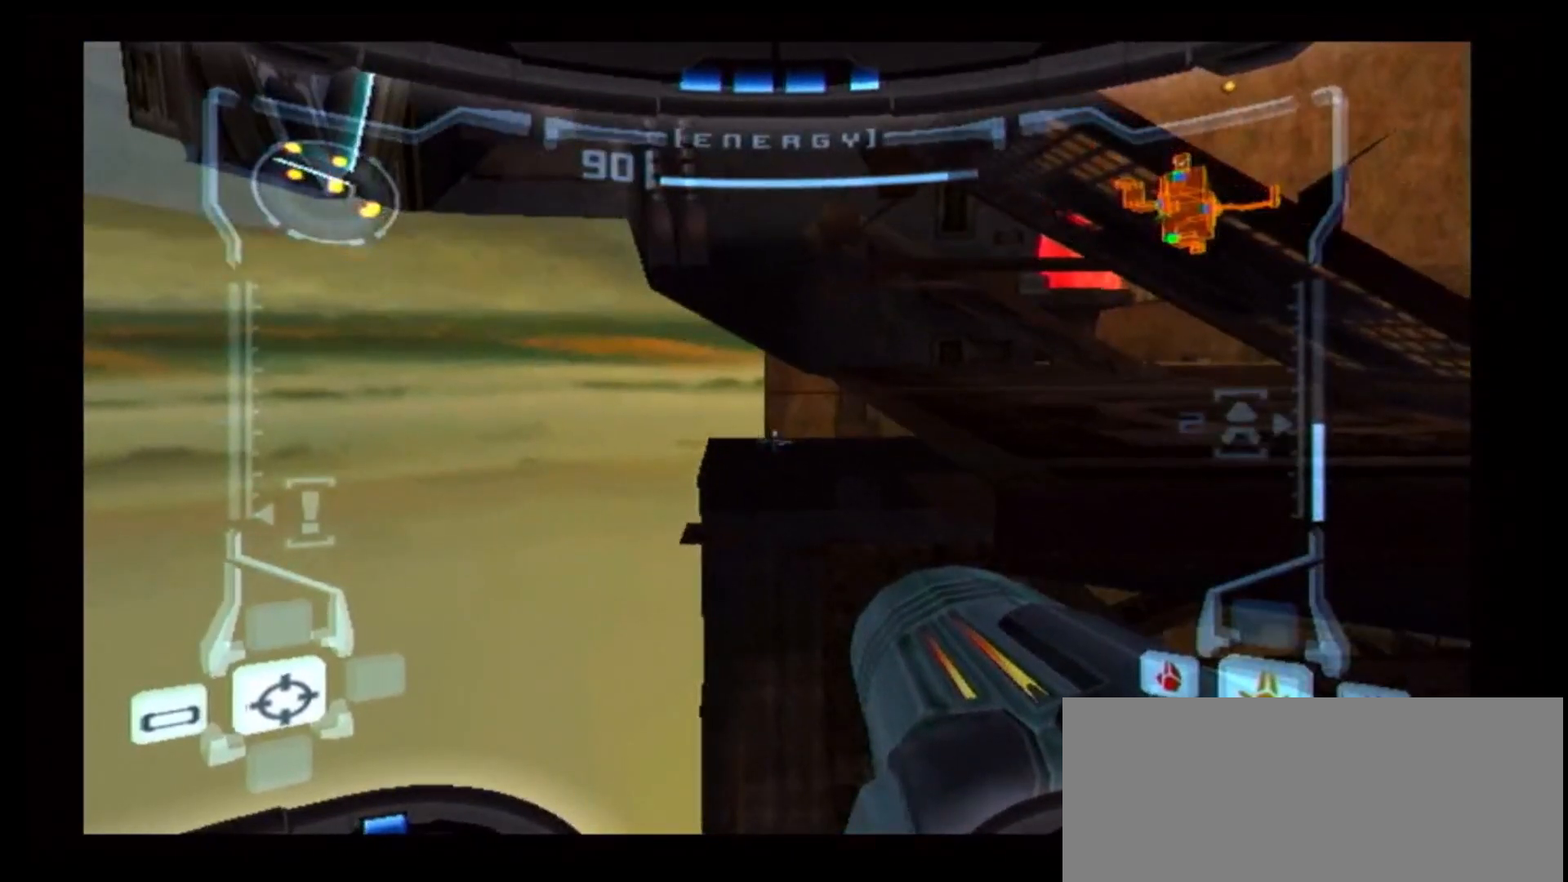
{"buttons": ["B", "L1"], "left_stick": "center", "right_stick": "center", "events": [[450, "B", "down"]]}
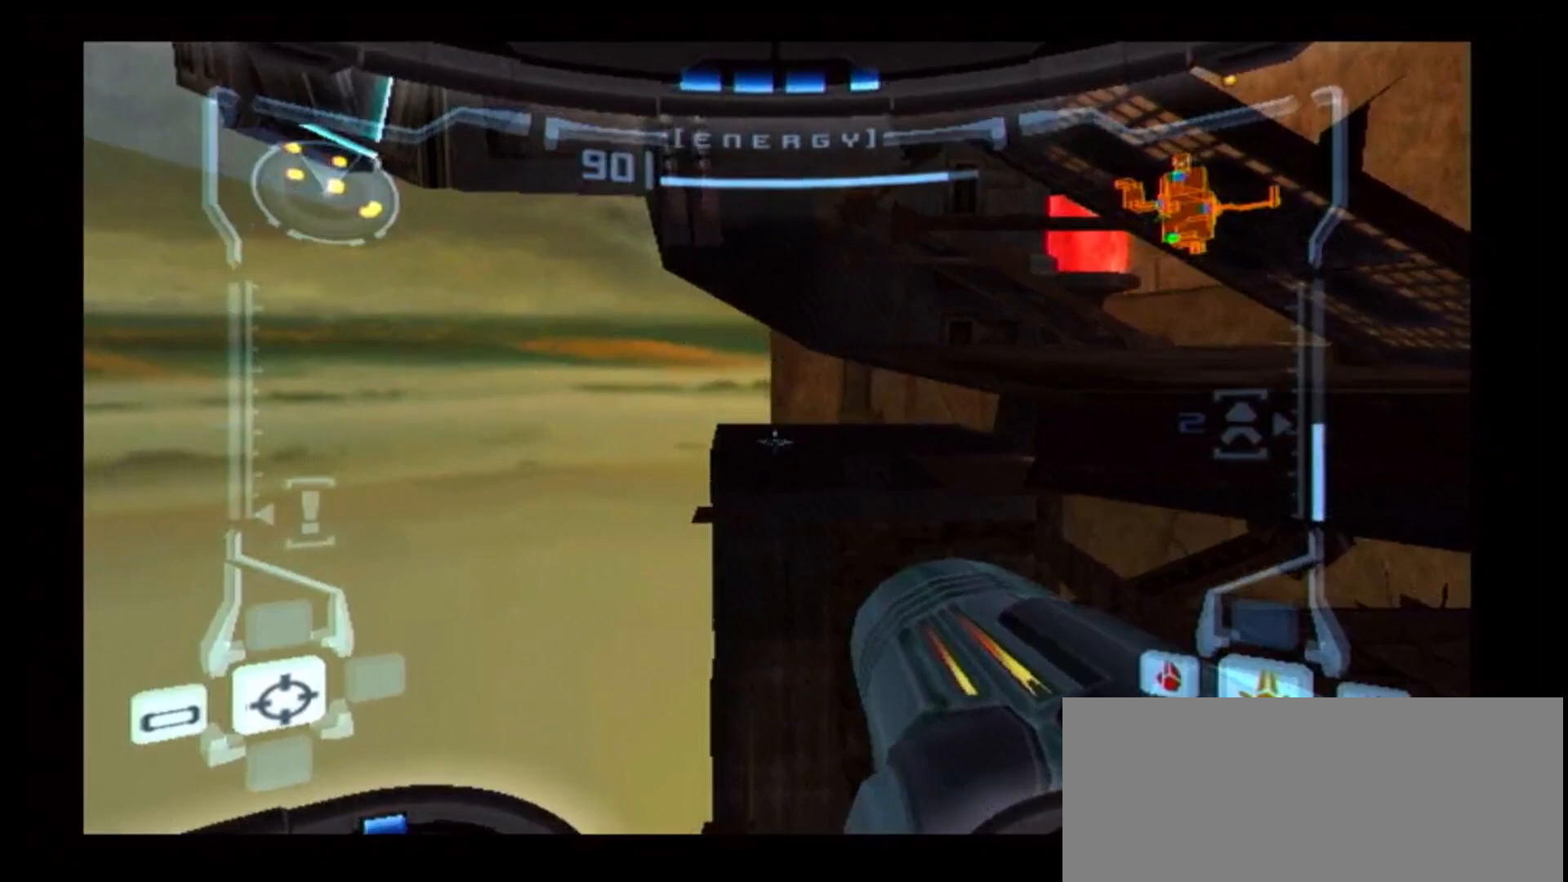
{"buttons": ["L1"], "left_stick": "up", "right_stick": "center", "events": [[150, "left_stick", "up-right"], [367, "B", "up"], [433, "left_stick", "up"]]}
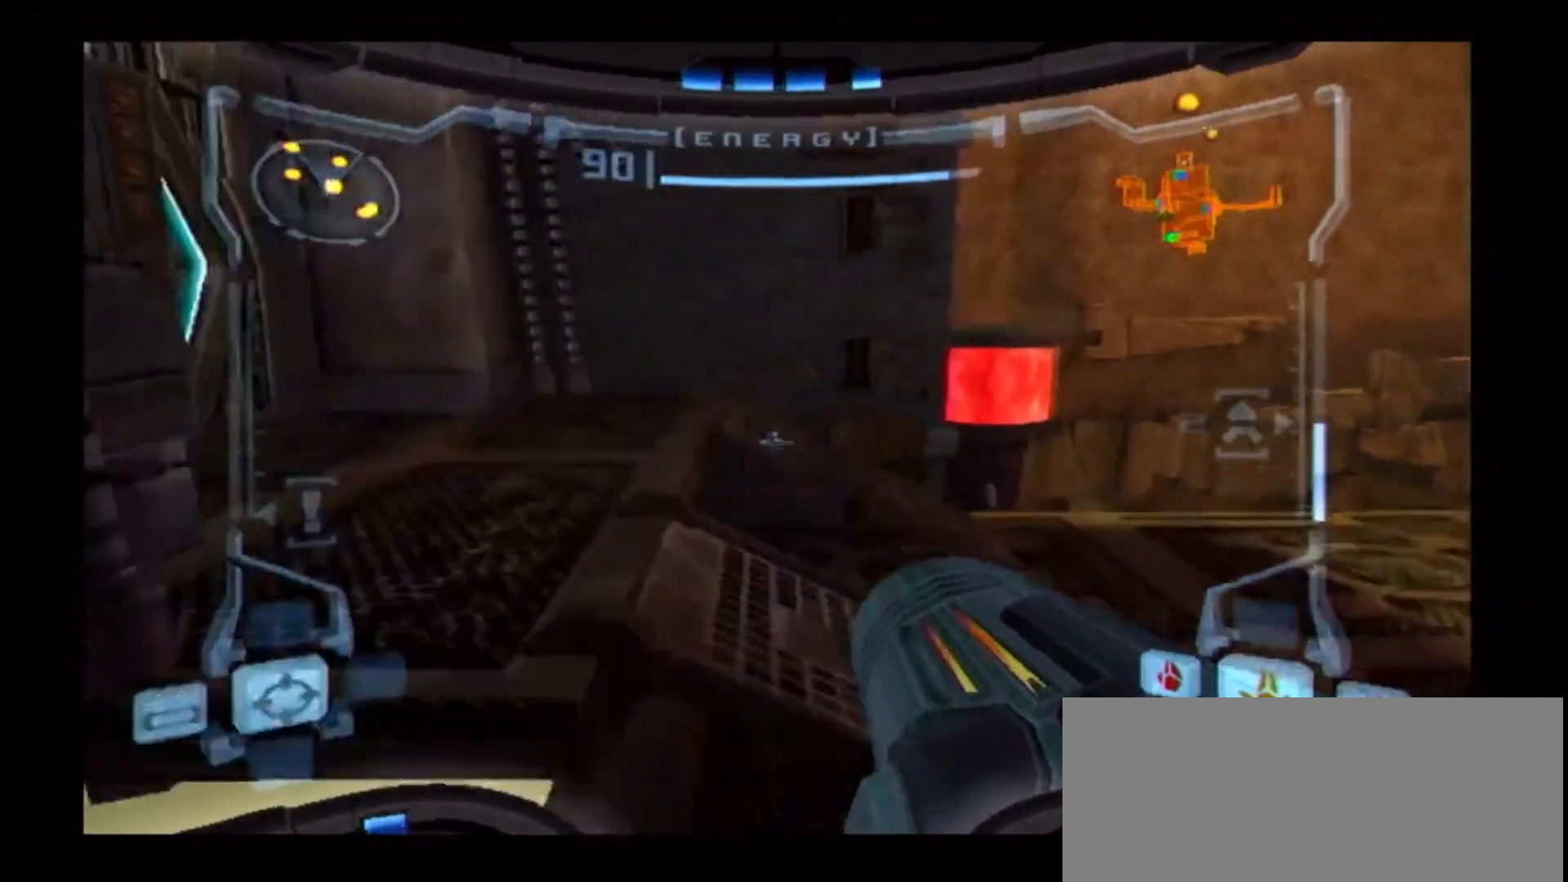
{"buttons": ["L1"], "left_stick": "center", "right_stick": "center", "events": [[133, "left_stick", "center"]]}
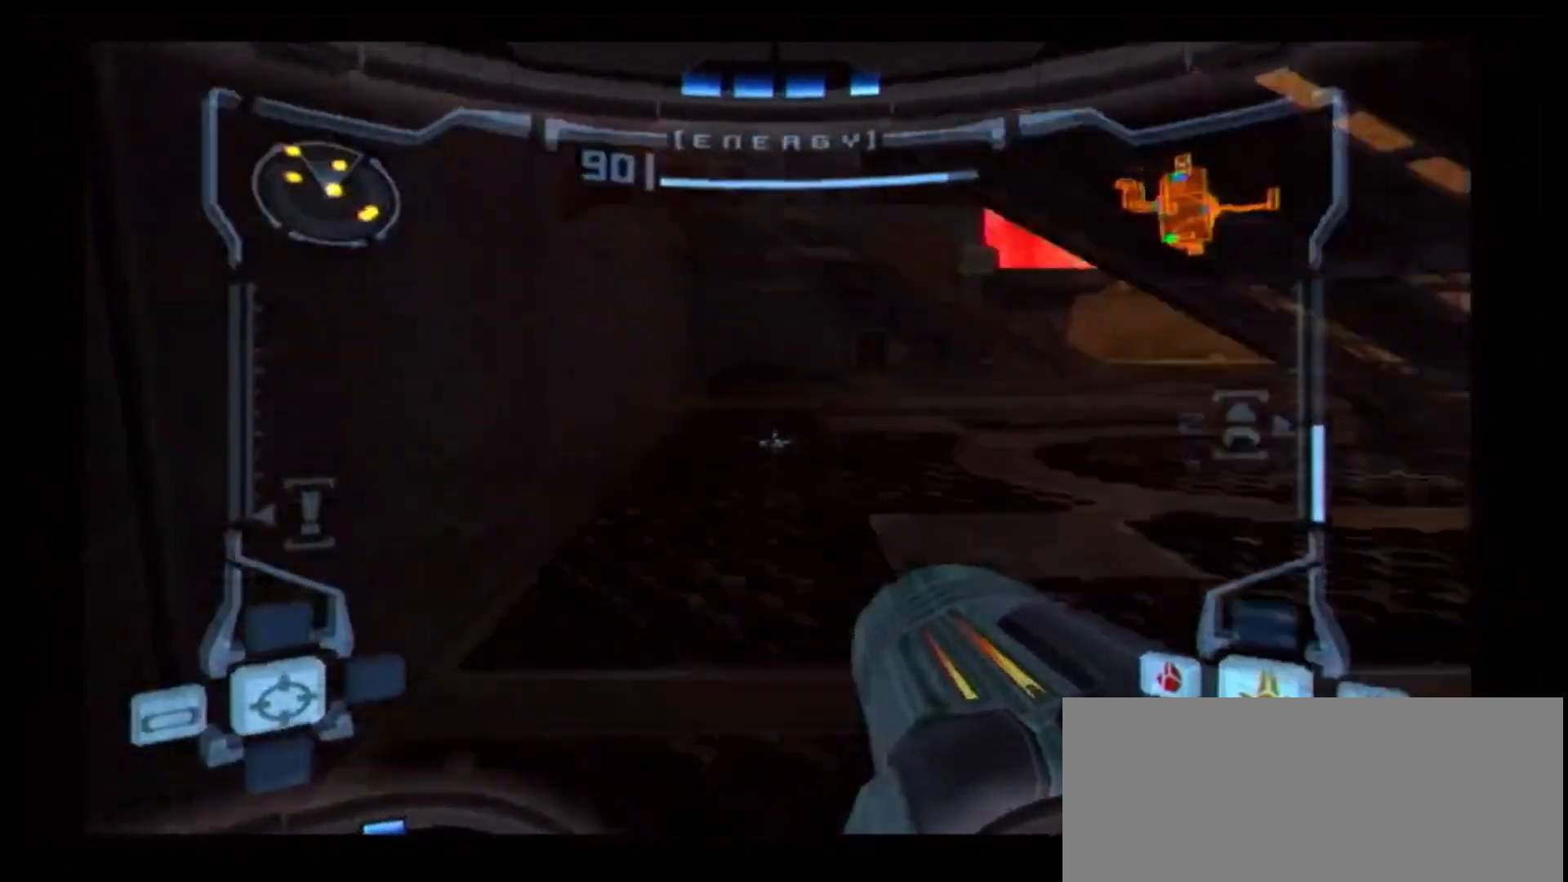
{"buttons": ["L1"], "left_stick": "center", "right_stick": "center", "events": [[150, "B", "down"], [367, "B", "up"]]}